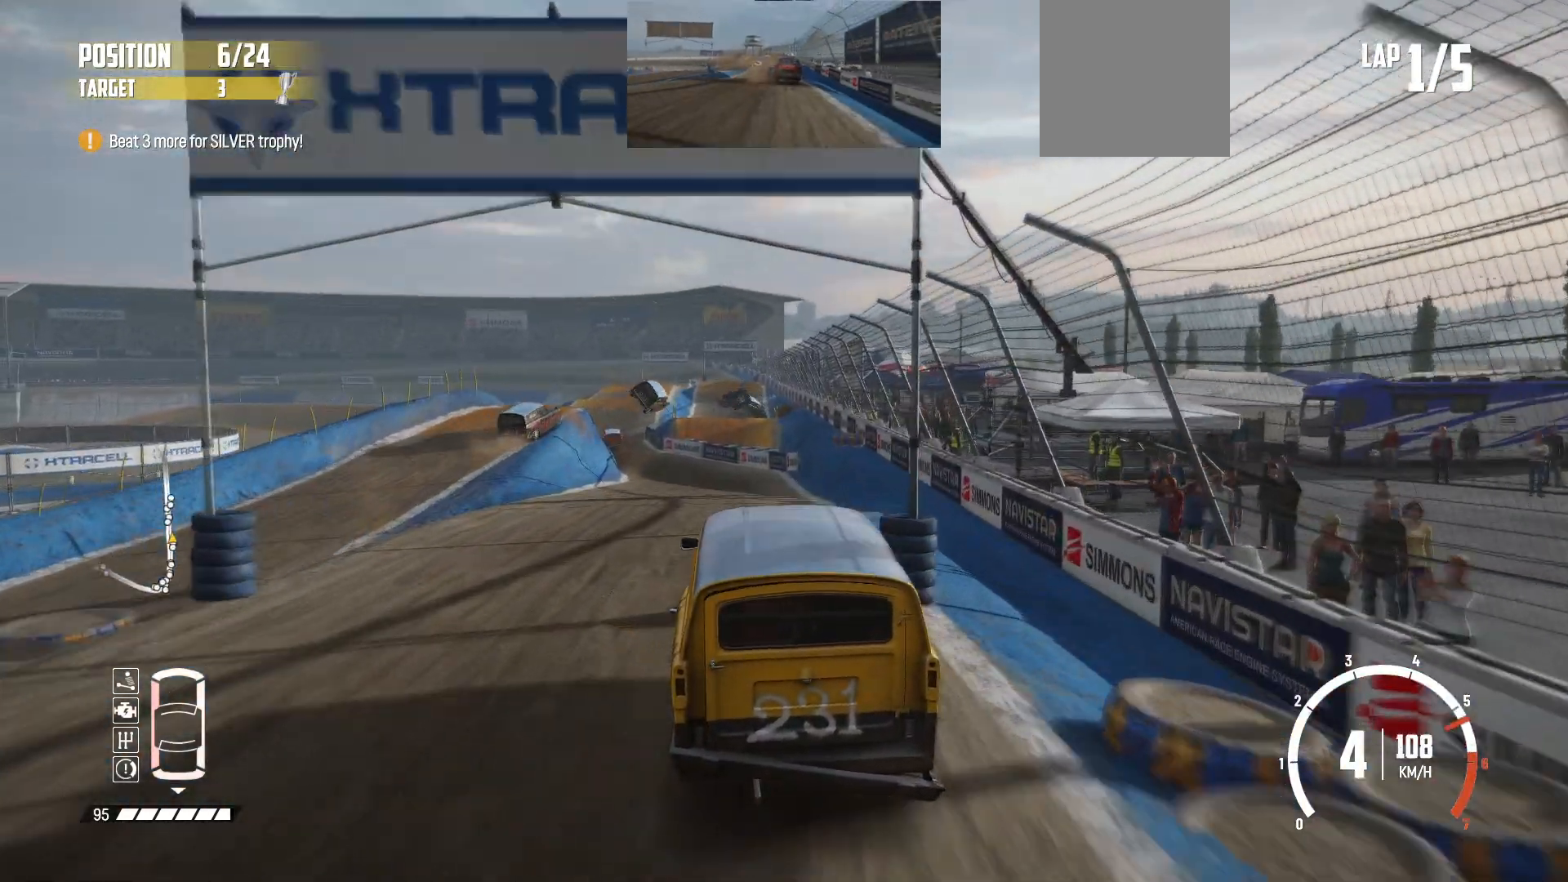
Gameplay with a controller (Xbox layout); each line is a JSON object with the inputs held at the frame after it. "events" lists button and stick changes between this image and that frame as [ms after this image, input, new state], when the widget could be followed in between. Not read: right_stick.
{"buttons": ["R2"], "left_stick": "left", "events": [[33, "left_stick", "center"], [233, "left_stick", "left"], [317, "R2", "up"], [483, "R2", "down"]]}
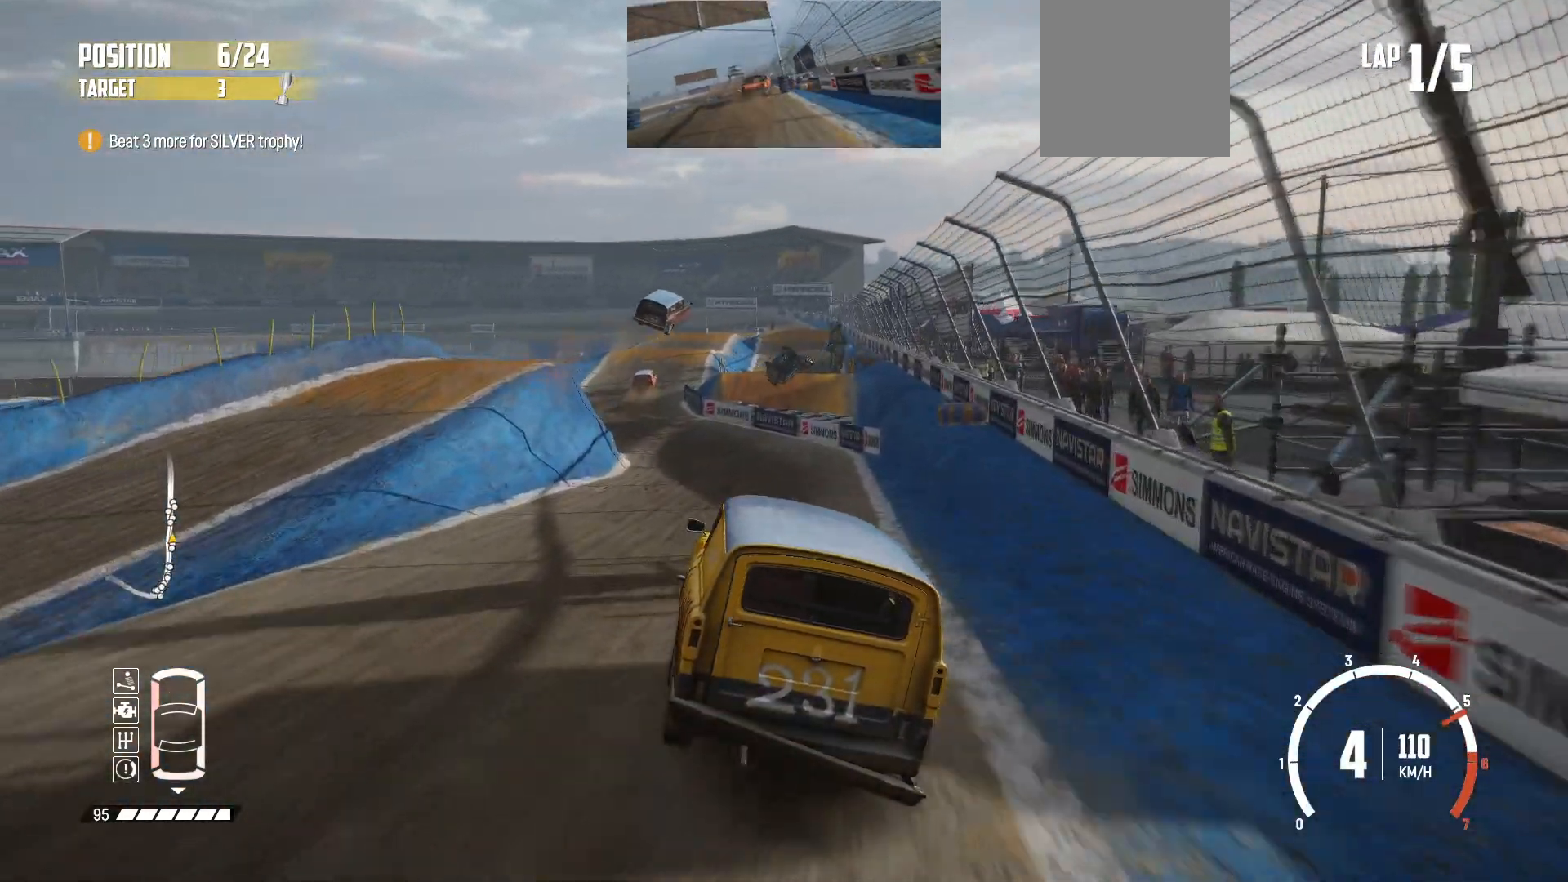
{"buttons": [], "left_stick": "left", "events": [[117, "R2", "up"], [183, "R2", "down"], [217, "left_stick", "center"], [283, "R2", "up"], [333, "left_stick", "left"], [367, "R2", "down"], [433, "R2", "up"]]}
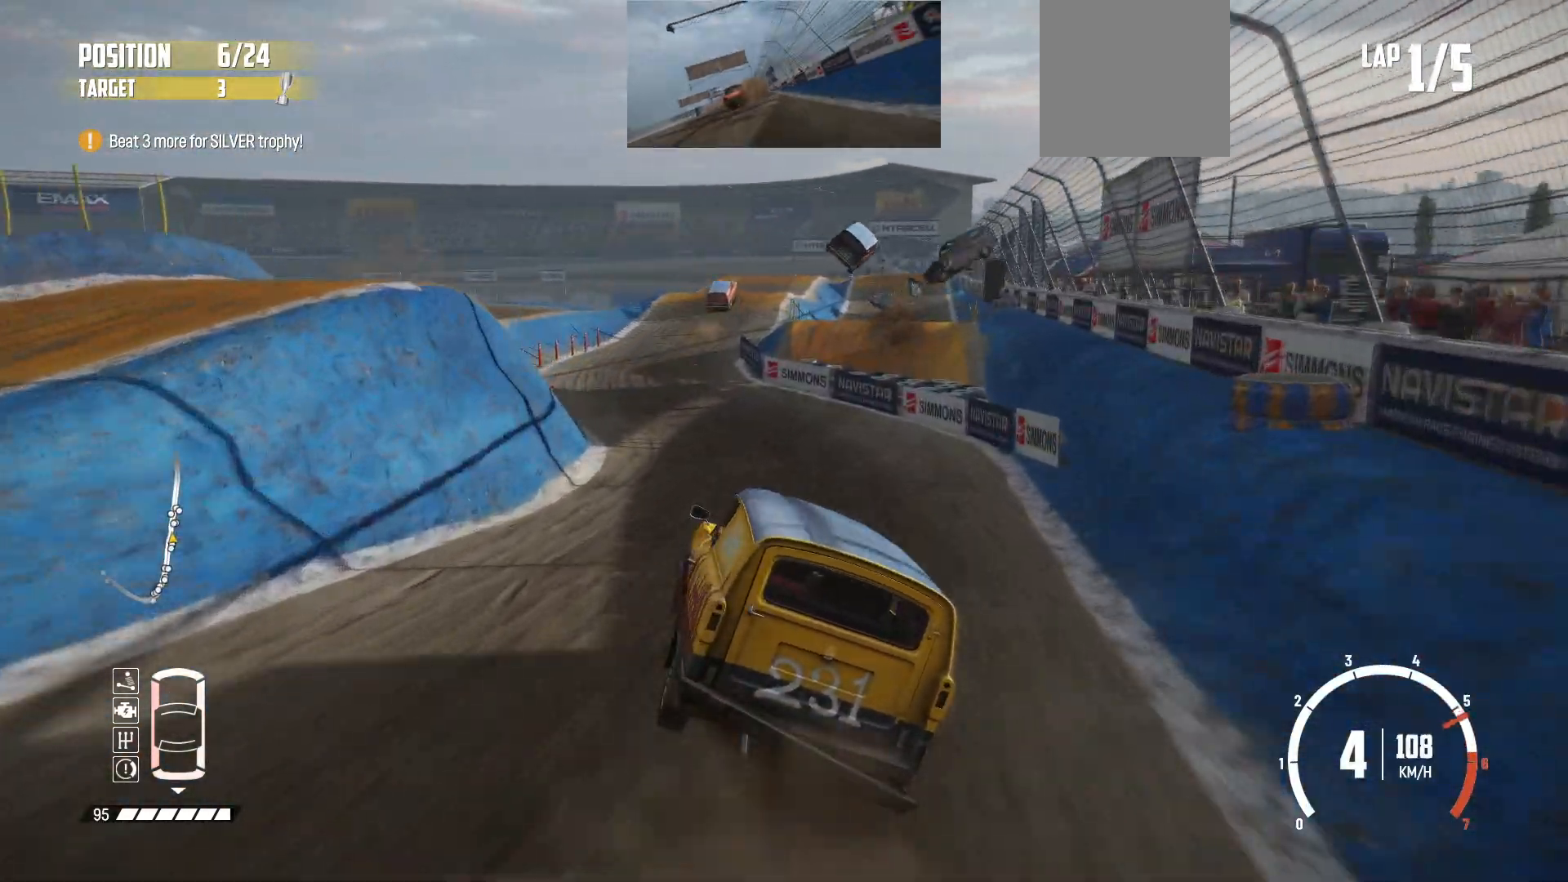
{"buttons": ["R2"], "left_stick": "center", "events": [[17, "R2", "down"], [17, "left_stick", "center"], [167, "R2", "up"], [217, "R2", "down"], [367, "R2", "up"], [383, "R2", "down"]]}
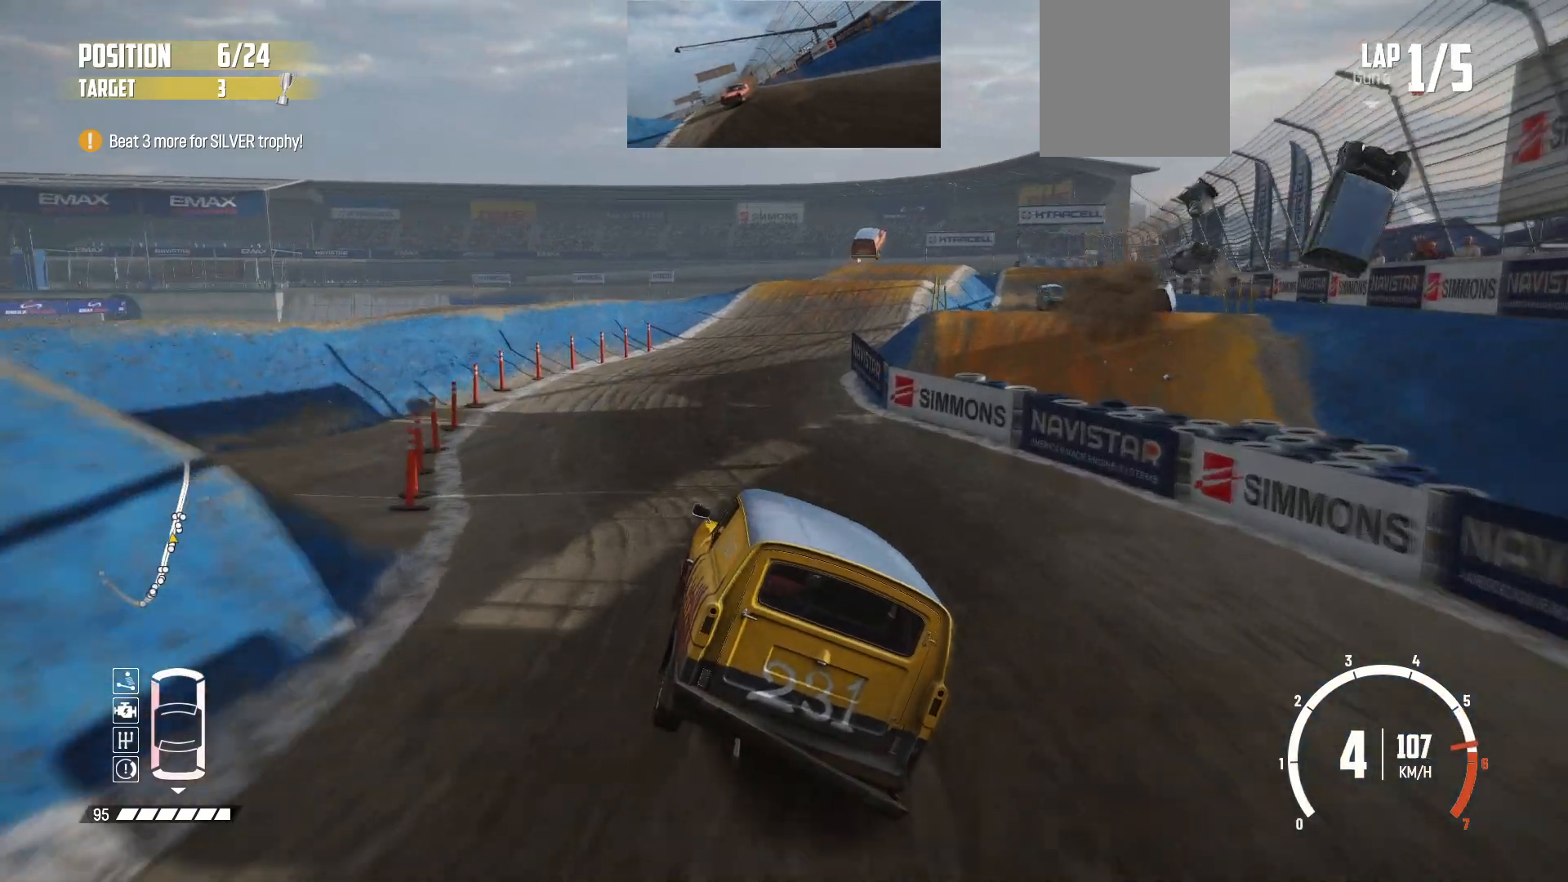
{"buttons": ["L2"], "left_stick": "right", "events": [[33, "L2", "down"], [33, "R2", "up"], [83, "left_stick", "right"], [367, "L2", "up"], [483, "L2", "down"]]}
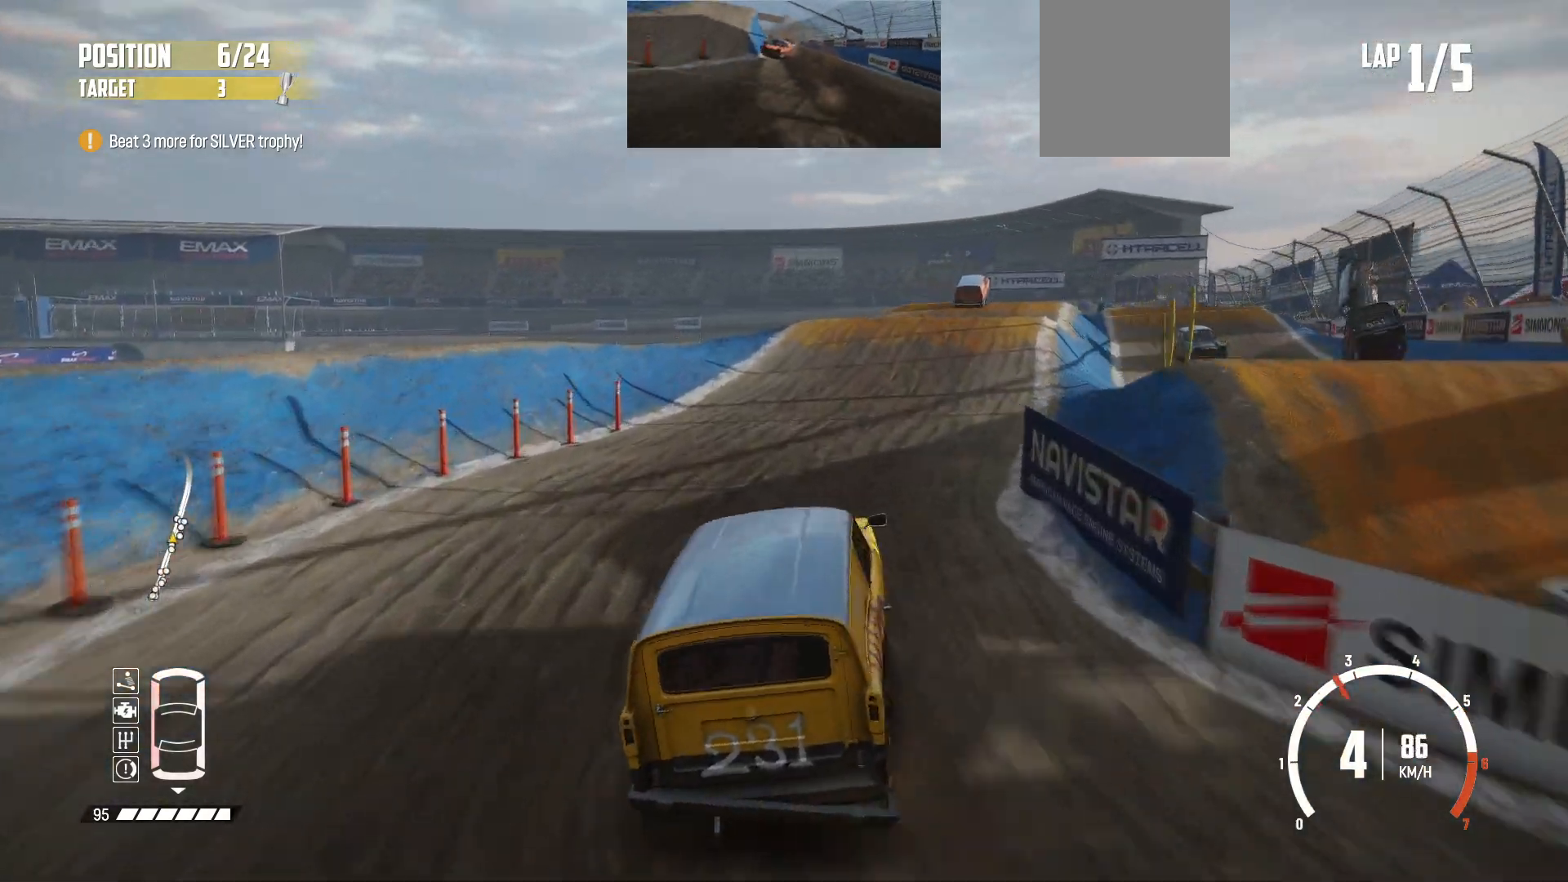
{"buttons": ["R2"], "left_stick": "center", "events": [[67, "L2", "up"], [83, "left_stick", "center"], [117, "R2", "down"], [233, "R2", "up"], [383, "R2", "down"]]}
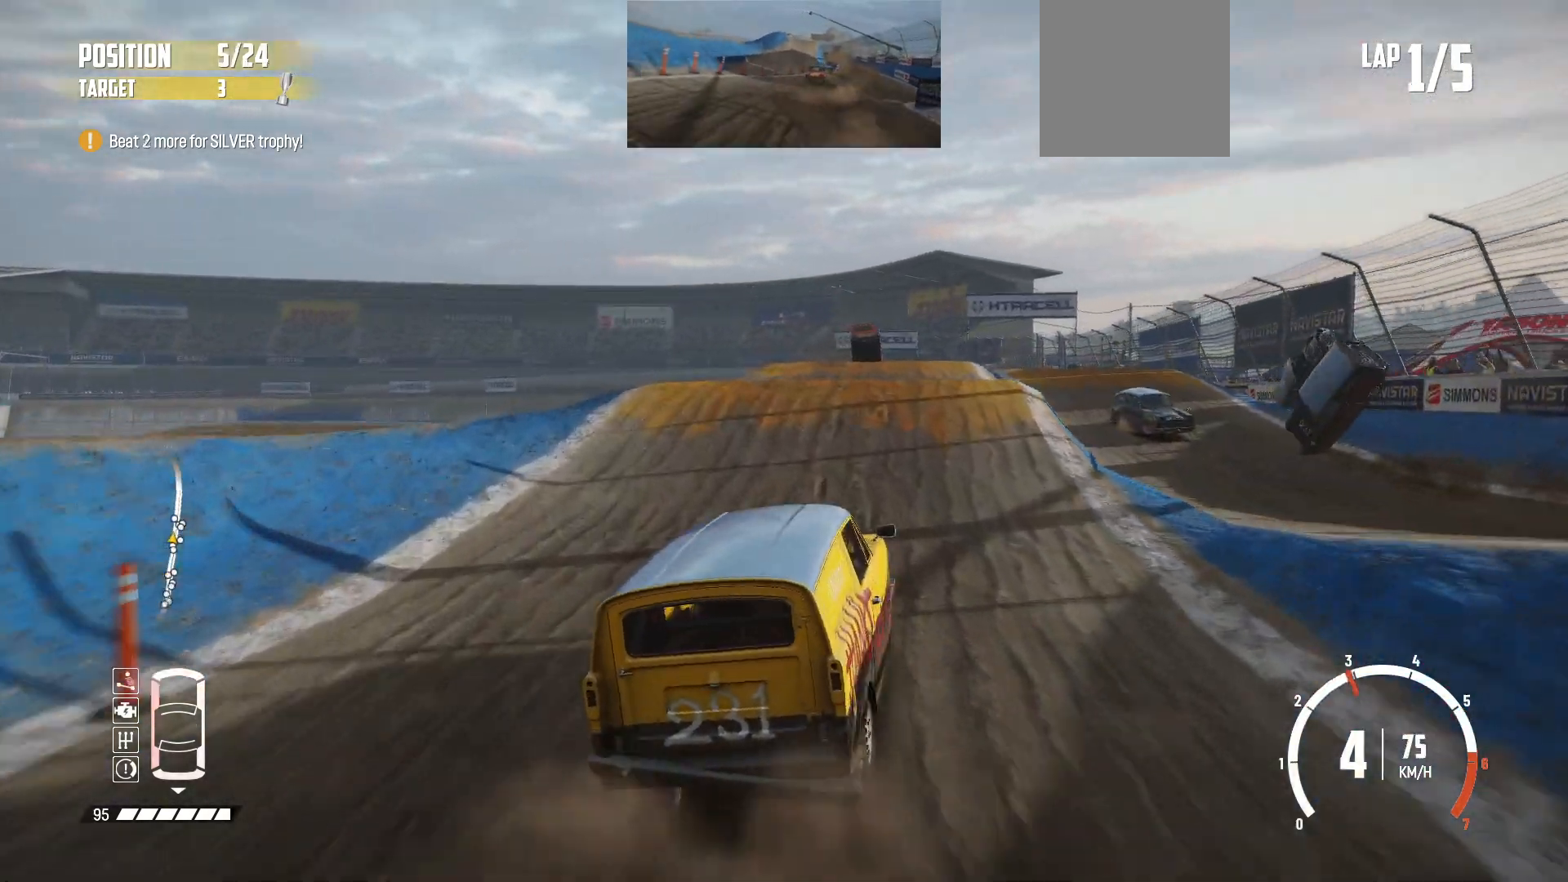
{"buttons": ["R2"], "left_stick": "left", "events": [[33, "R2", "up"], [67, "R2", "down"], [233, "R2", "up"], [267, "R2", "down"], [367, "left_stick", "left"], [417, "R2", "up"], [467, "R2", "down"]]}
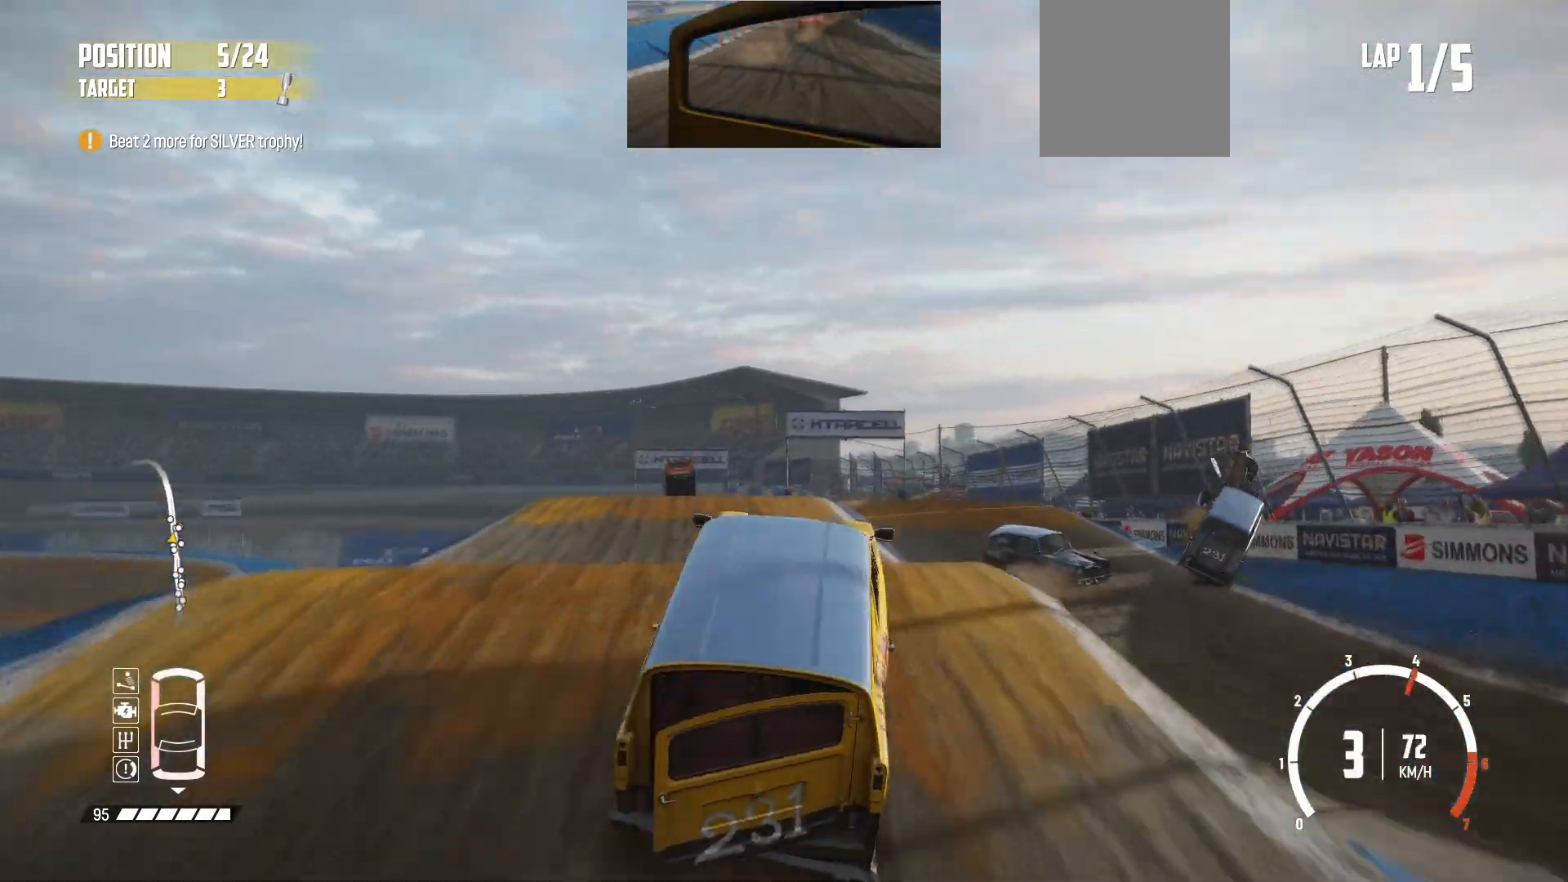
{"buttons": [], "left_stick": "center", "events": [[117, "R2", "up"], [167, "R2", "down"], [283, "R2", "up"], [283, "left_stick", "center"], [333, "R2", "down"], [483, "R2", "up"]]}
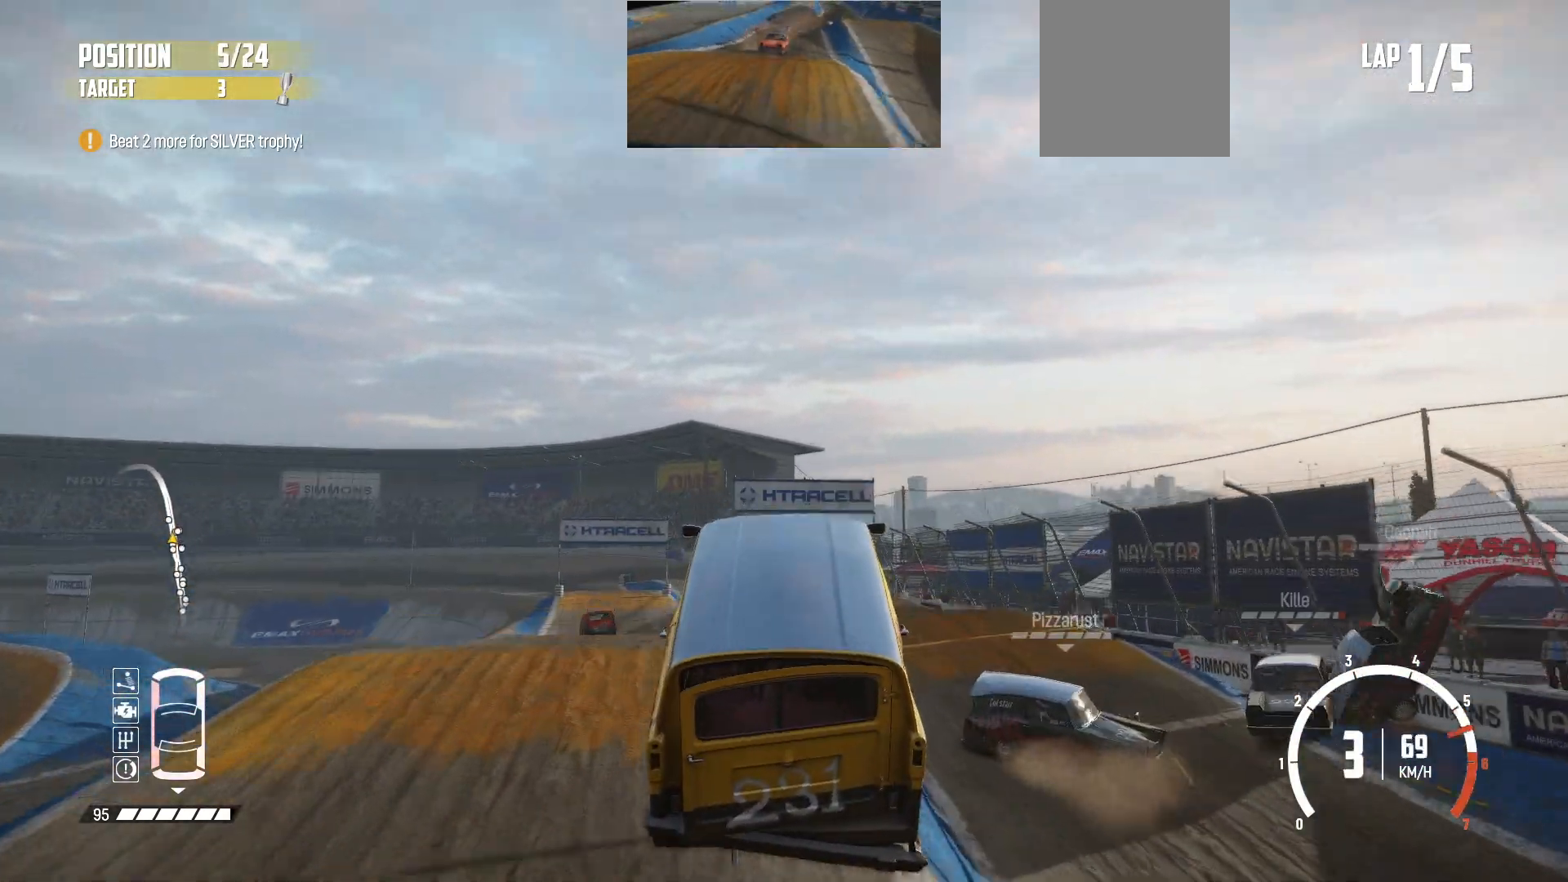
{"buttons": ["R2"], "left_stick": "center", "events": [[33, "R2", "down"], [183, "R2", "up"], [233, "R2", "down"]]}
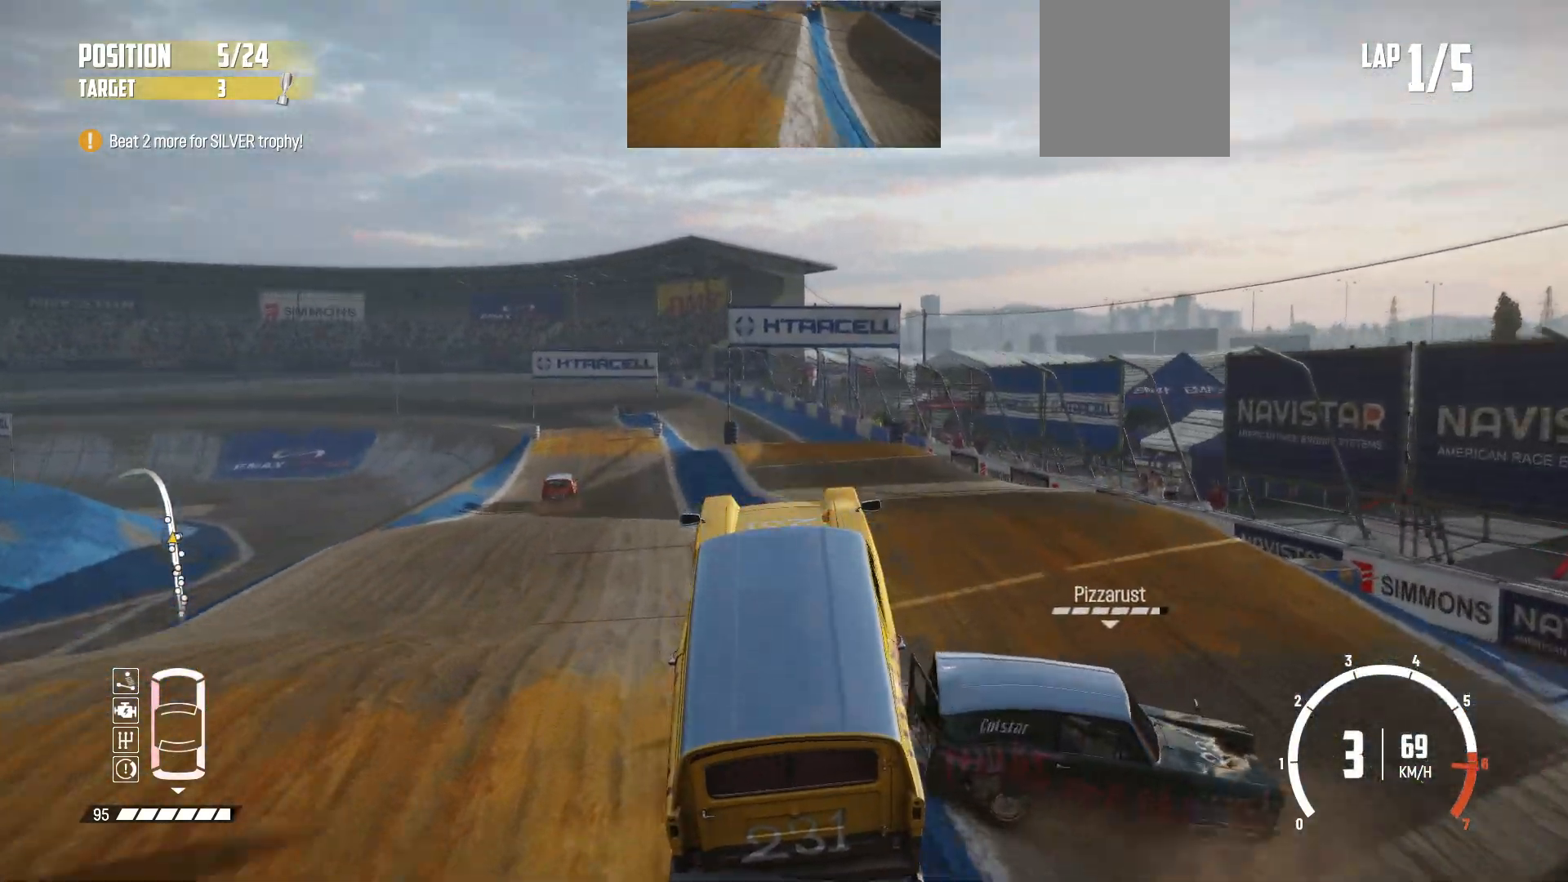
{"buttons": ["R2"], "left_stick": "center", "events": [[133, "R2", "up"], [167, "R2", "down"], [333, "R2", "up"], [383, "R2", "down"]]}
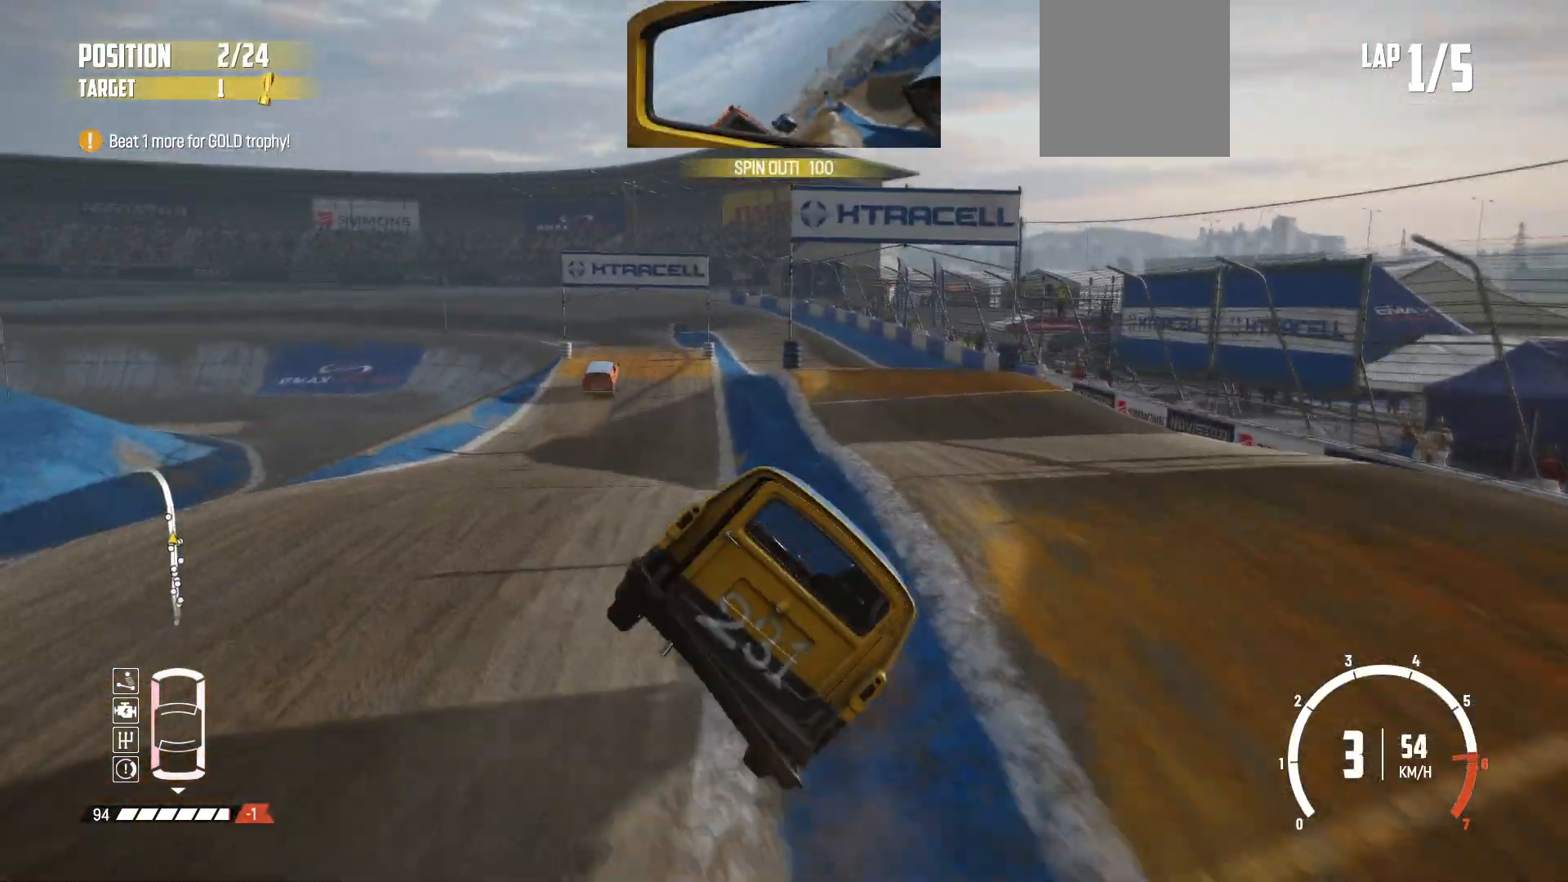
{"buttons": [], "left_stick": "down-right", "events": [[17, "R2", "up"], [33, "left_stick", "right"], [83, "R2", "down"], [217, "R2", "up"], [217, "left_stick", "center"], [267, "R2", "down"], [333, "R2", "up"], [417, "left_stick", "down"], [483, "left_stick", "down-right"]]}
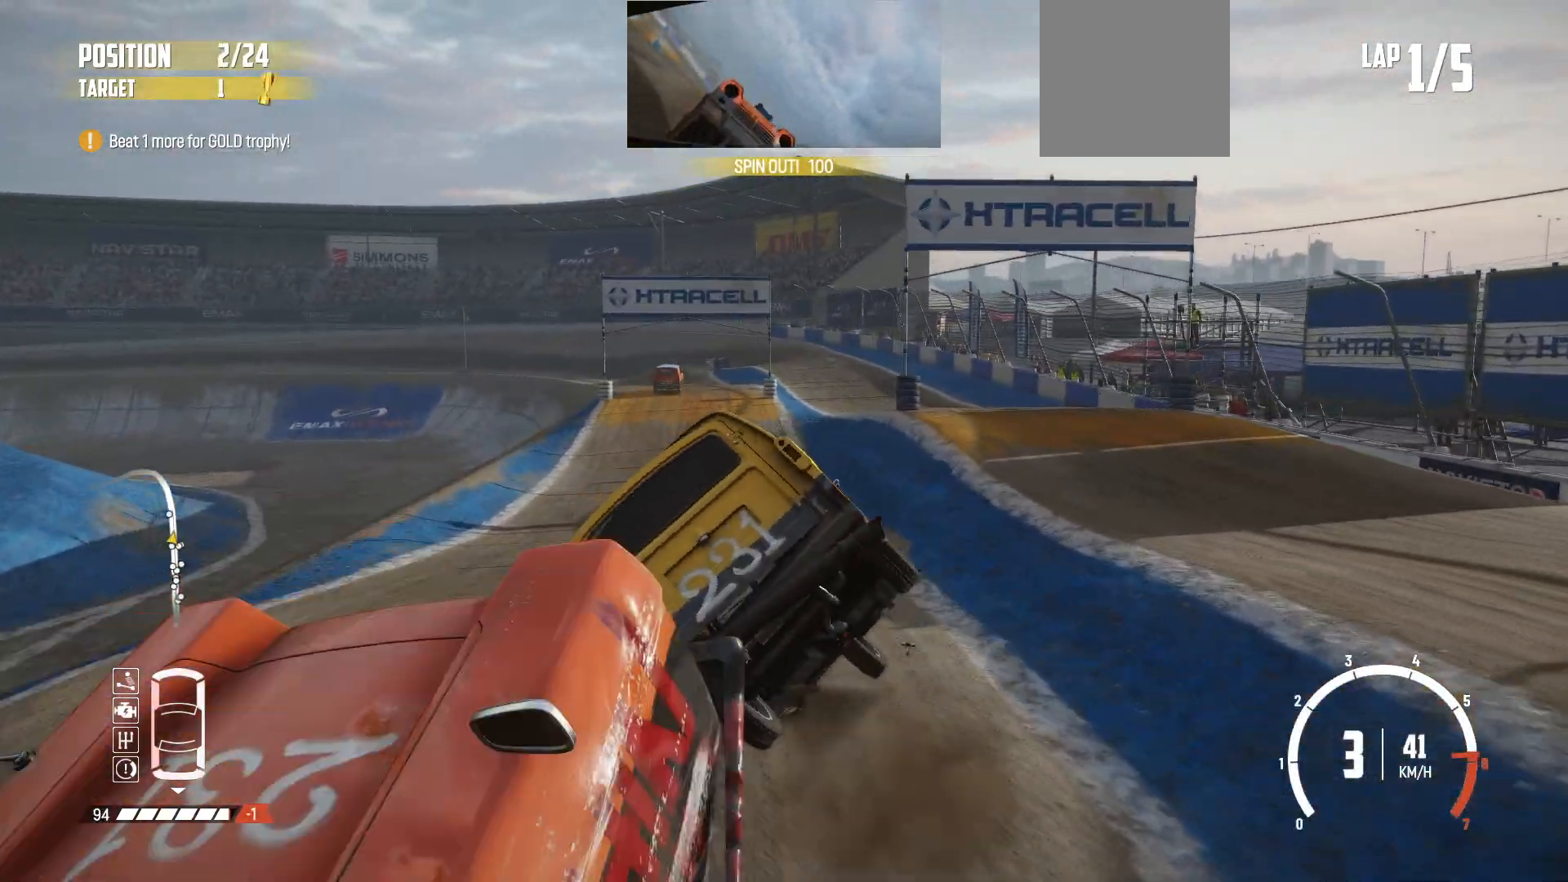
{"buttons": [], "left_stick": "right", "events": [[133, "R2", "down"], [217, "left_stick", "down"], [317, "R2", "up"], [317, "left_stick", "center"], [333, "R2", "down"], [383, "left_stick", "right"], [483, "R2", "up"]]}
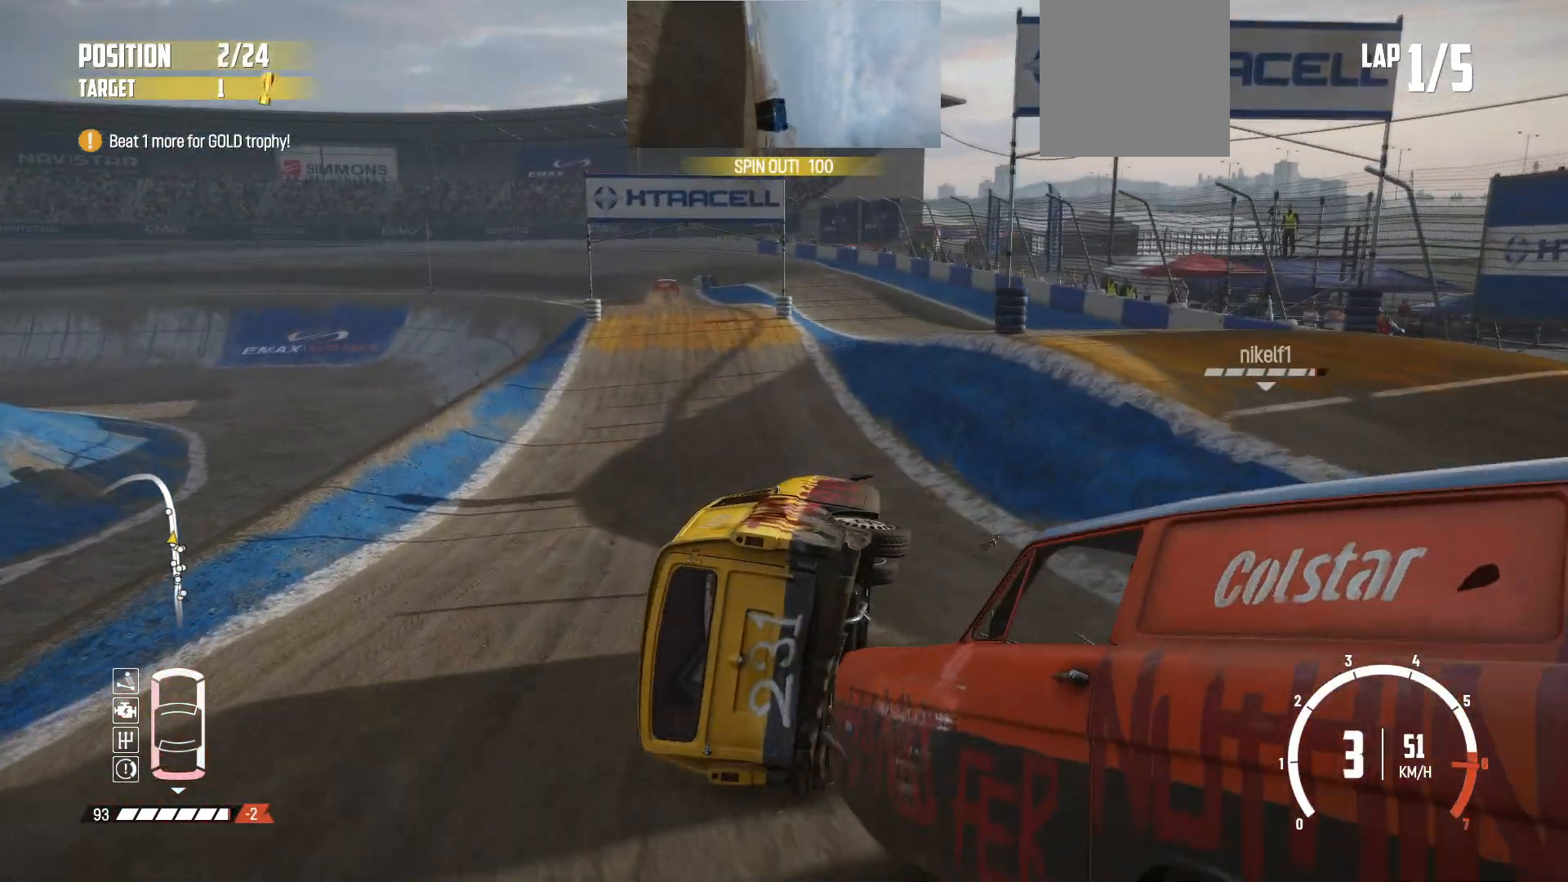
{"buttons": ["R2"], "left_stick": "center", "events": [[67, "R2", "down"], [183, "R2", "up"], [183, "left_stick", "center"], [233, "R2", "down"], [283, "left_stick", "down-right"], [367, "R2", "up"], [383, "left_stick", "center"], [433, "R2", "down"]]}
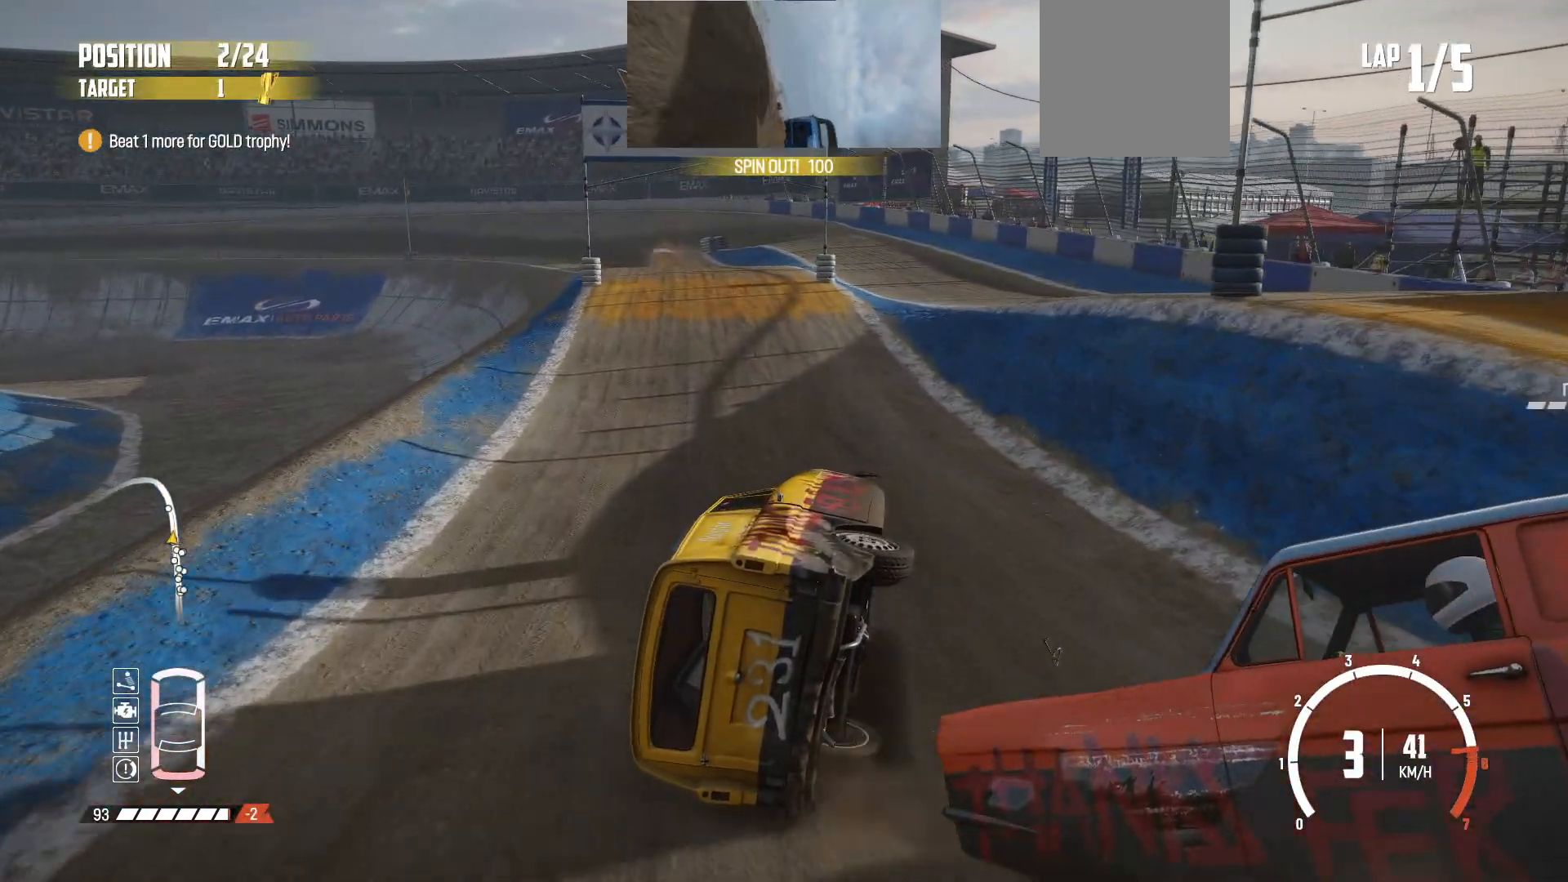
{"buttons": ["R2"], "left_stick": "center", "events": [[17, "R2", "up"], [67, "left_stick", "left"], [383, "R2", "down"], [433, "left_stick", "center"]]}
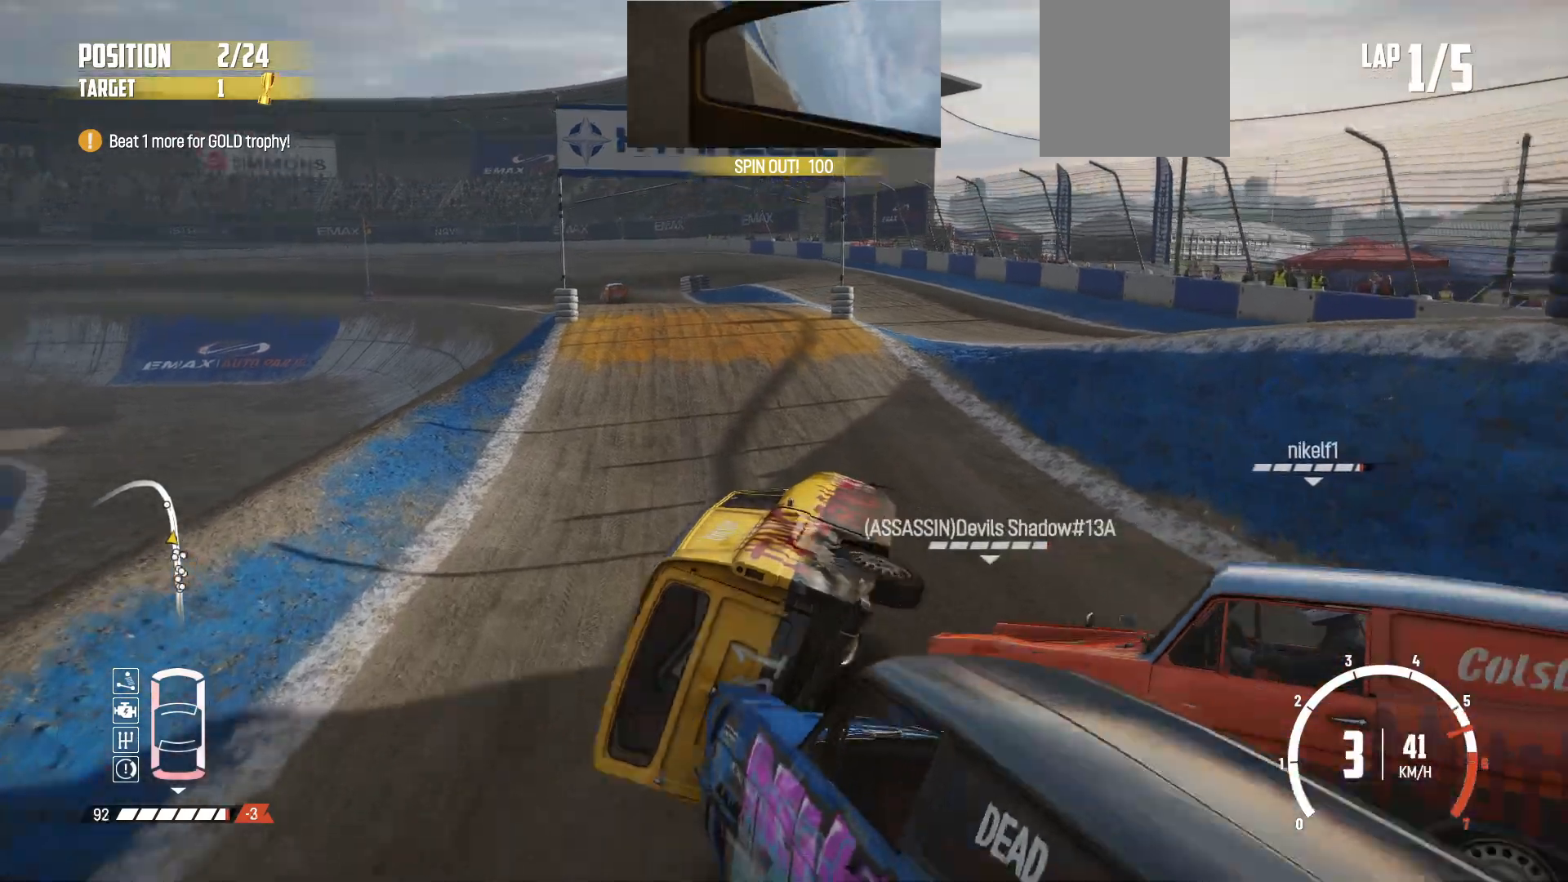
{"buttons": ["R2"], "left_stick": "left", "events": [[33, "R2", "up"], [83, "R2", "down"], [217, "R2", "up"], [283, "R2", "down"], [383, "left_stick", "left"], [433, "R2", "up"], [483, "R2", "down"]]}
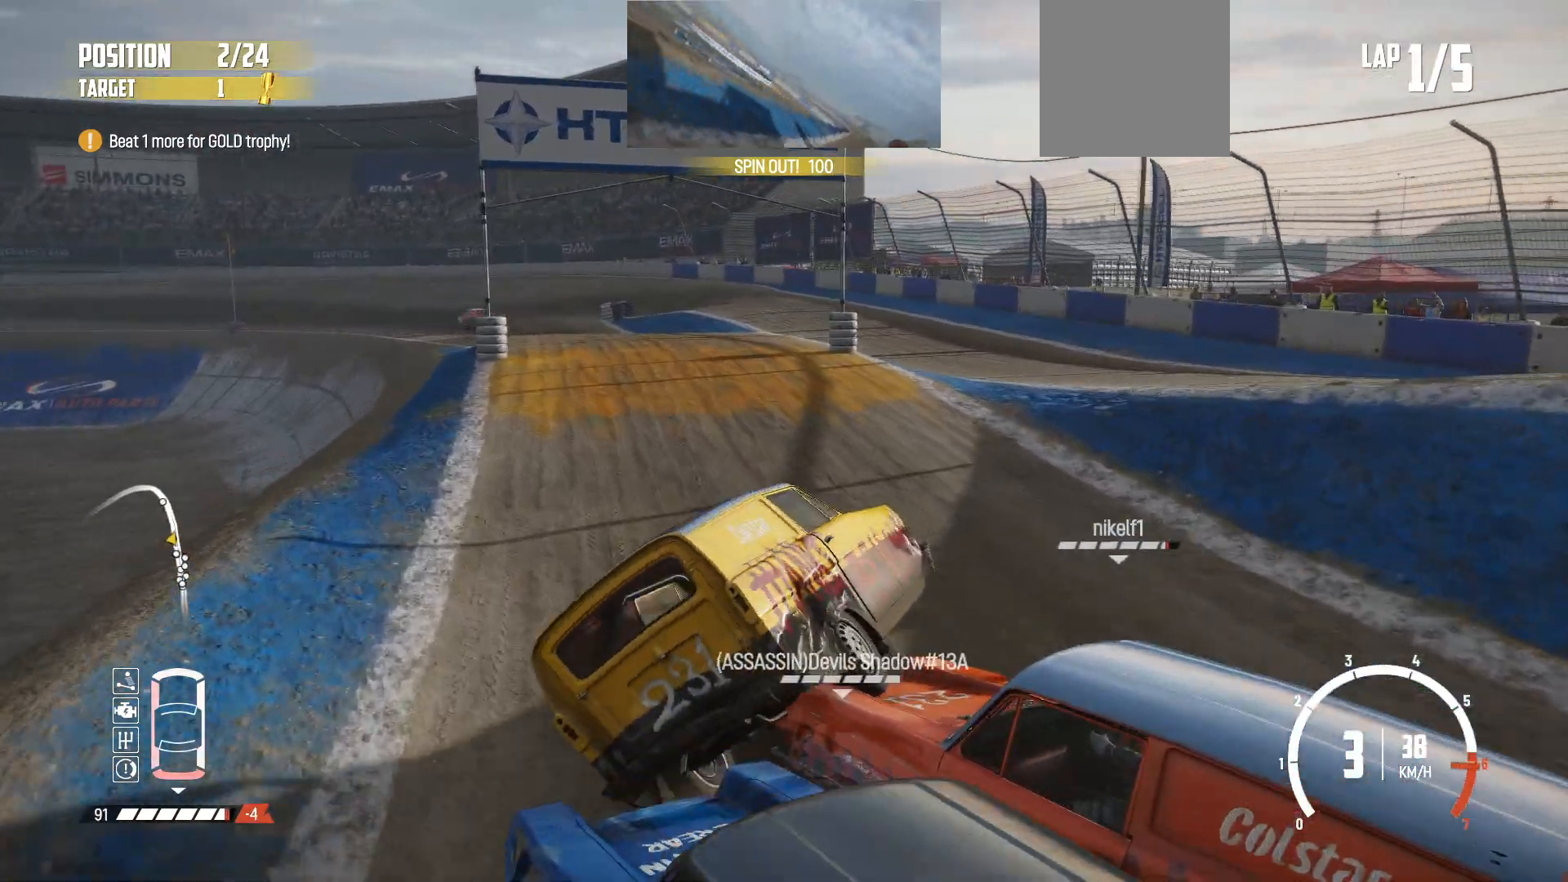
{"buttons": ["R2"], "left_stick": "left", "events": [[83, "R2", "up"], [167, "R2", "down"], [233, "R2", "up"], [283, "R2", "down"], [433, "R2", "up"], [483, "R2", "down"]]}
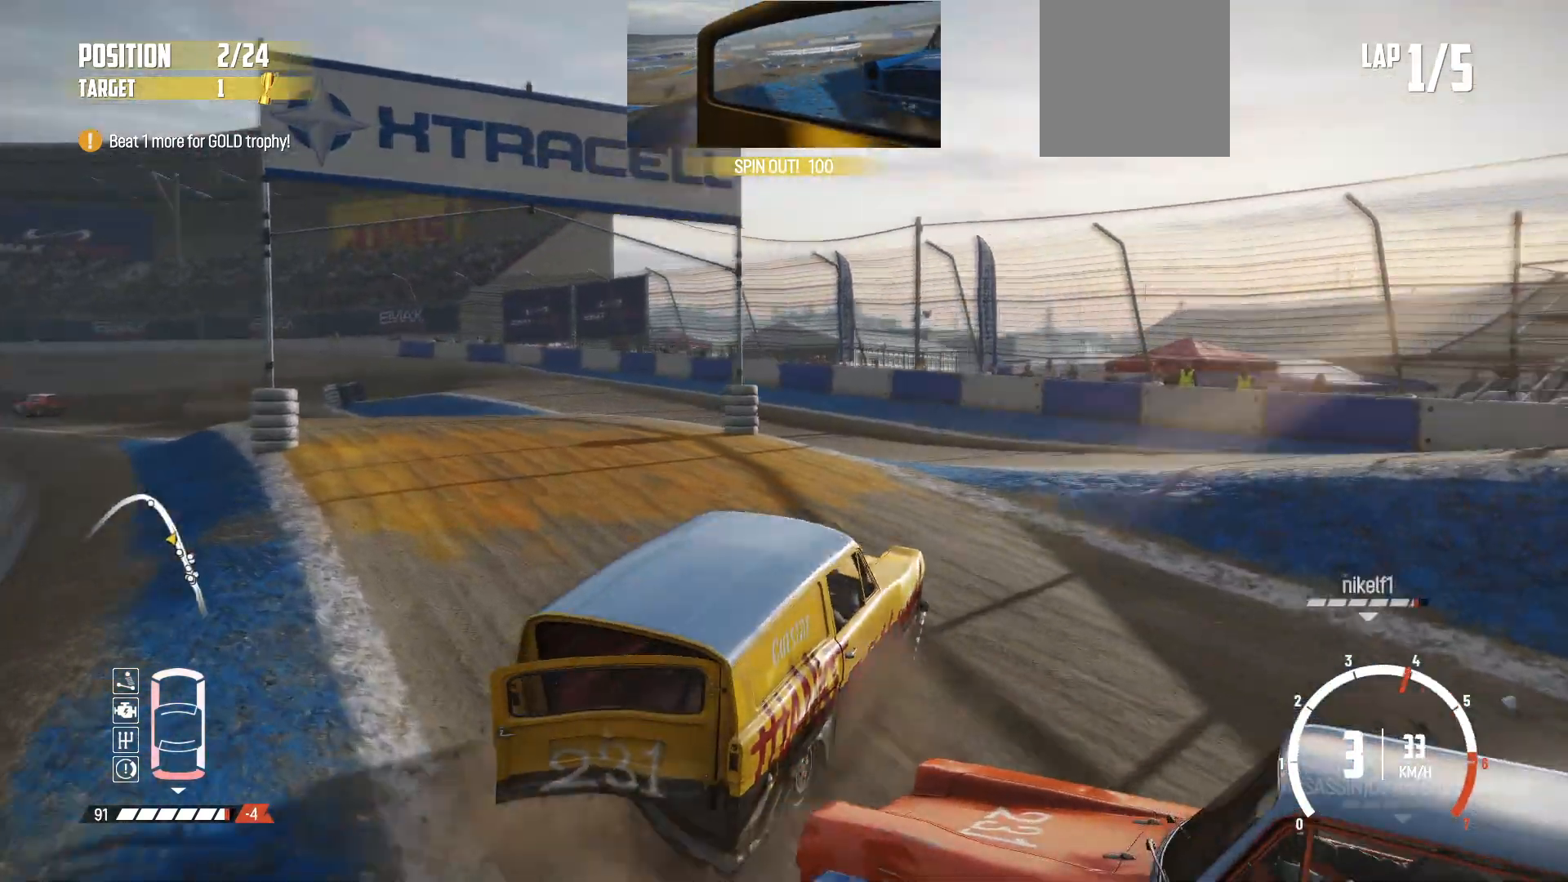
{"buttons": ["R2"], "left_stick": "left", "events": [[117, "R2", "up"], [133, "R2", "down"], [317, "R2", "up"], [333, "R2", "down"]]}
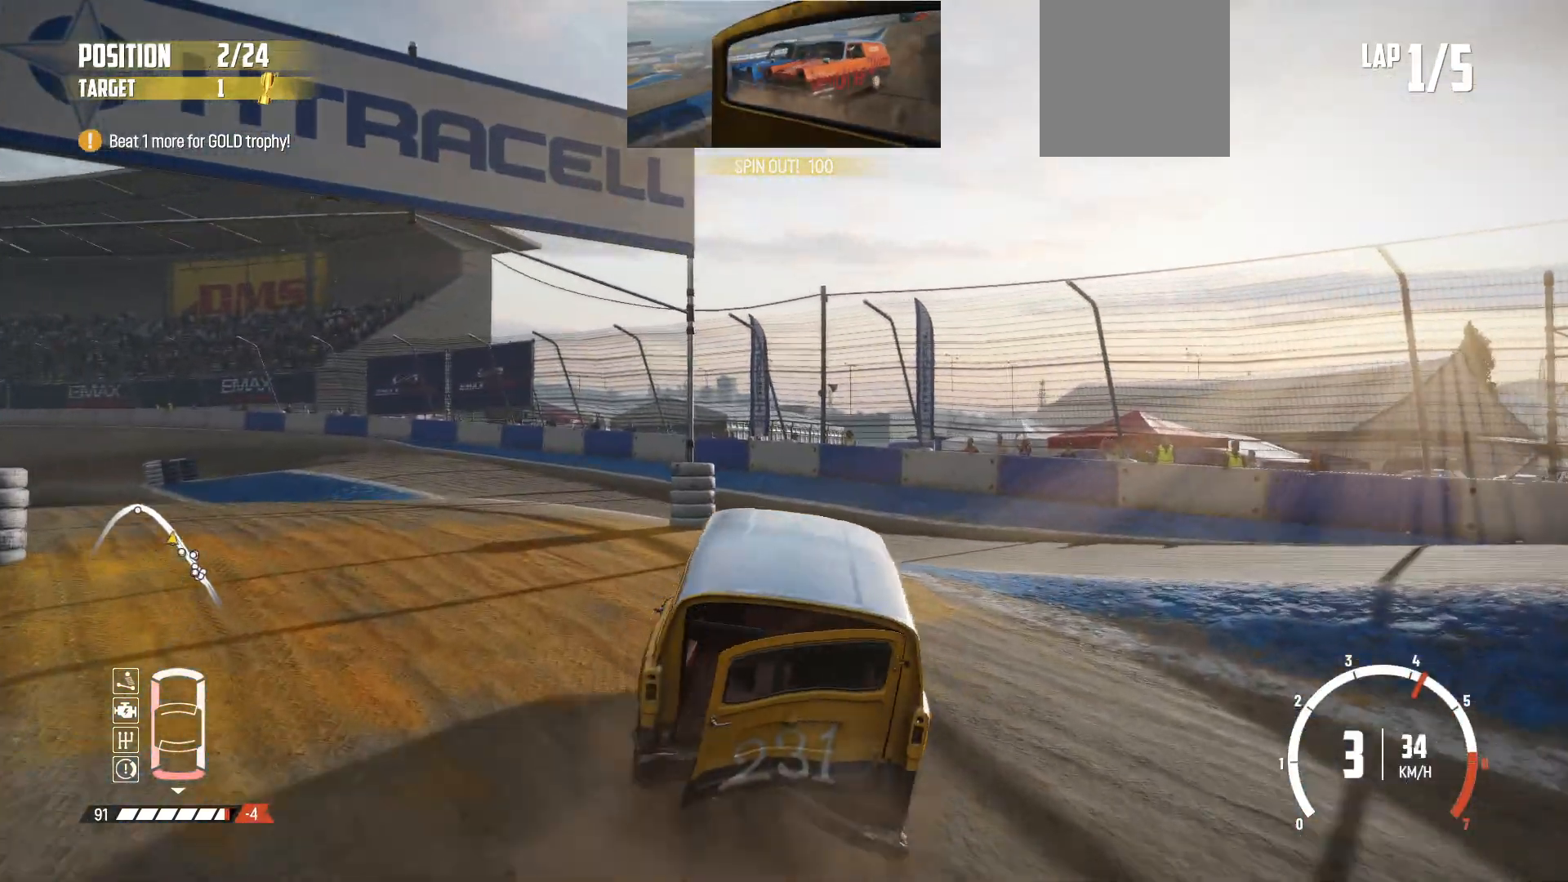
{"buttons": ["R2"], "left_stick": "right", "events": [[167, "R2", "up"], [217, "R2", "down"], [233, "left_stick", "center"], [367, "R2", "up"], [367, "left_stick", "right"], [483, "R2", "down"]]}
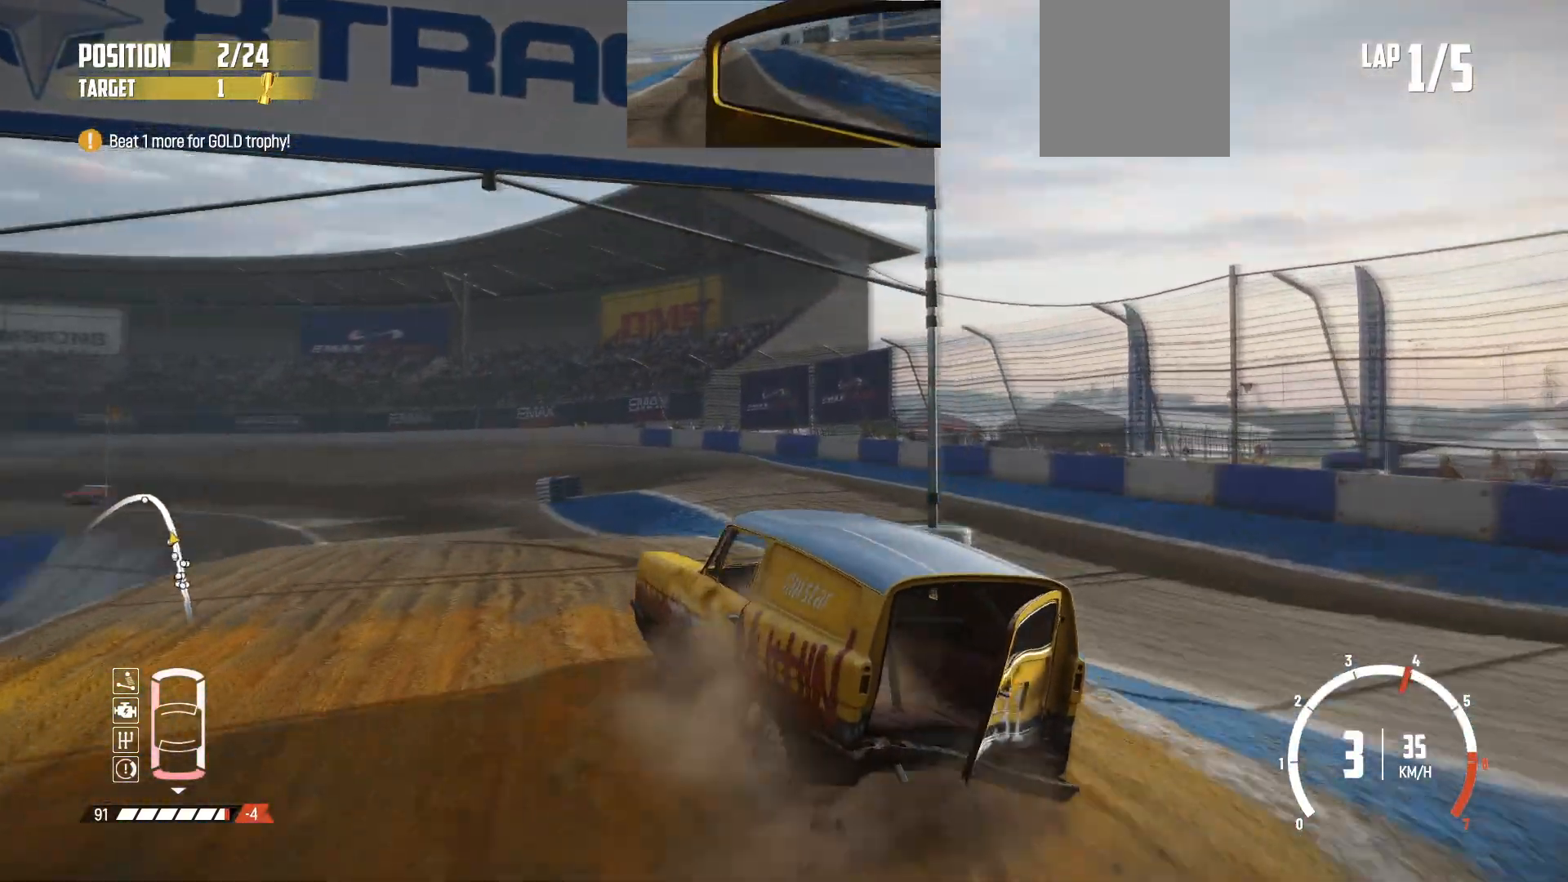
{"buttons": ["R2"], "left_stick": "right", "events": [[67, "R2", "up"], [133, "R2", "down"], [383, "R2", "up"], [433, "R2", "down"]]}
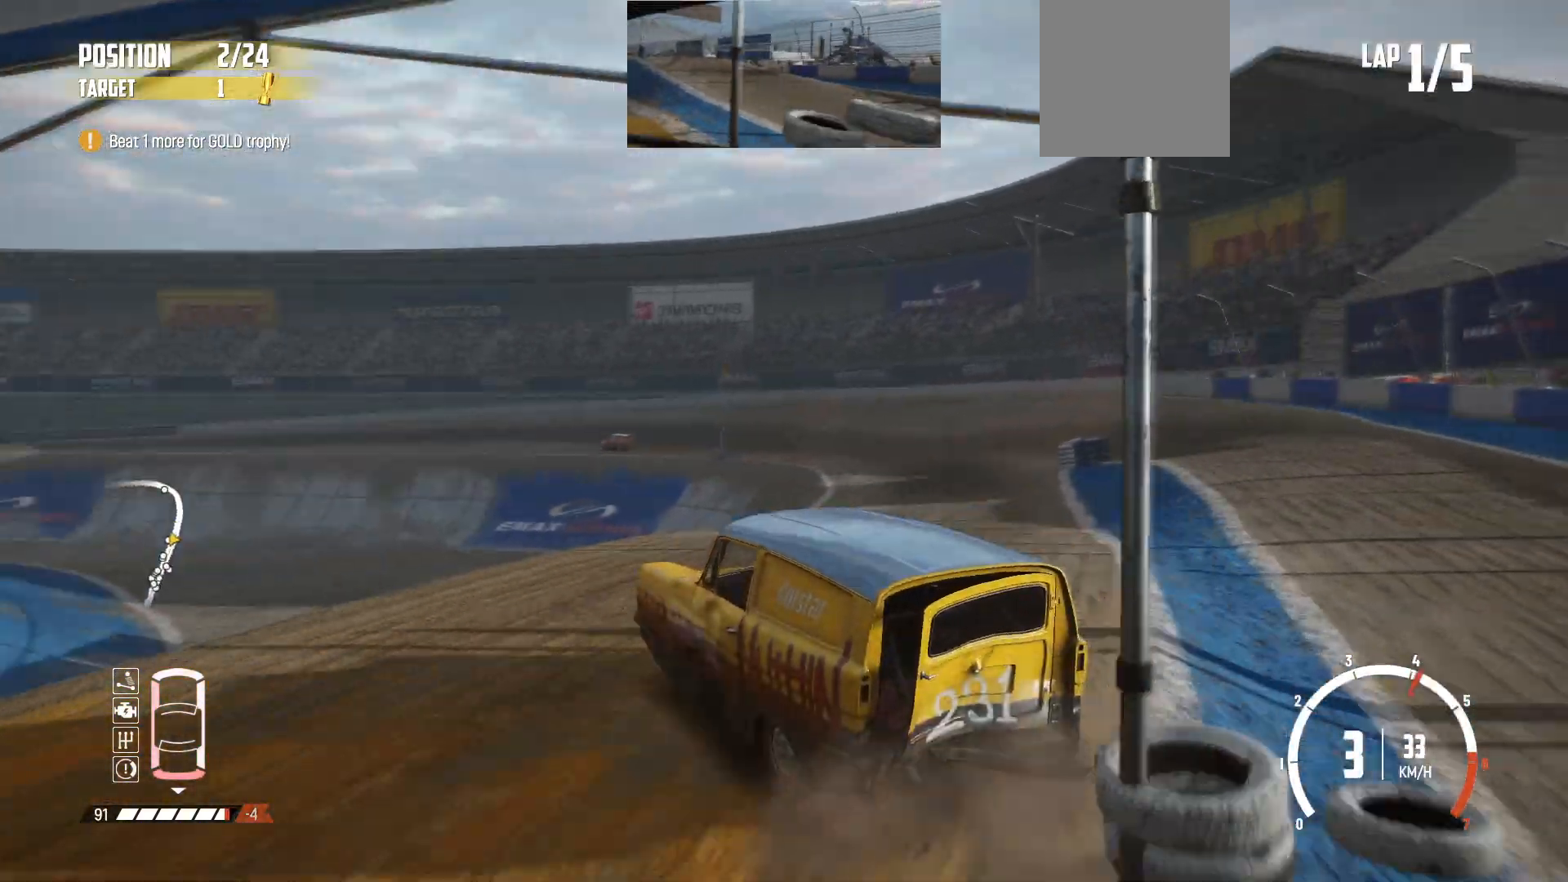
{"buttons": [], "left_stick": "right", "events": [[83, "R2", "up"], [117, "R2", "down"], [233, "R2", "up"], [283, "R2", "down"], [383, "R2", "up"]]}
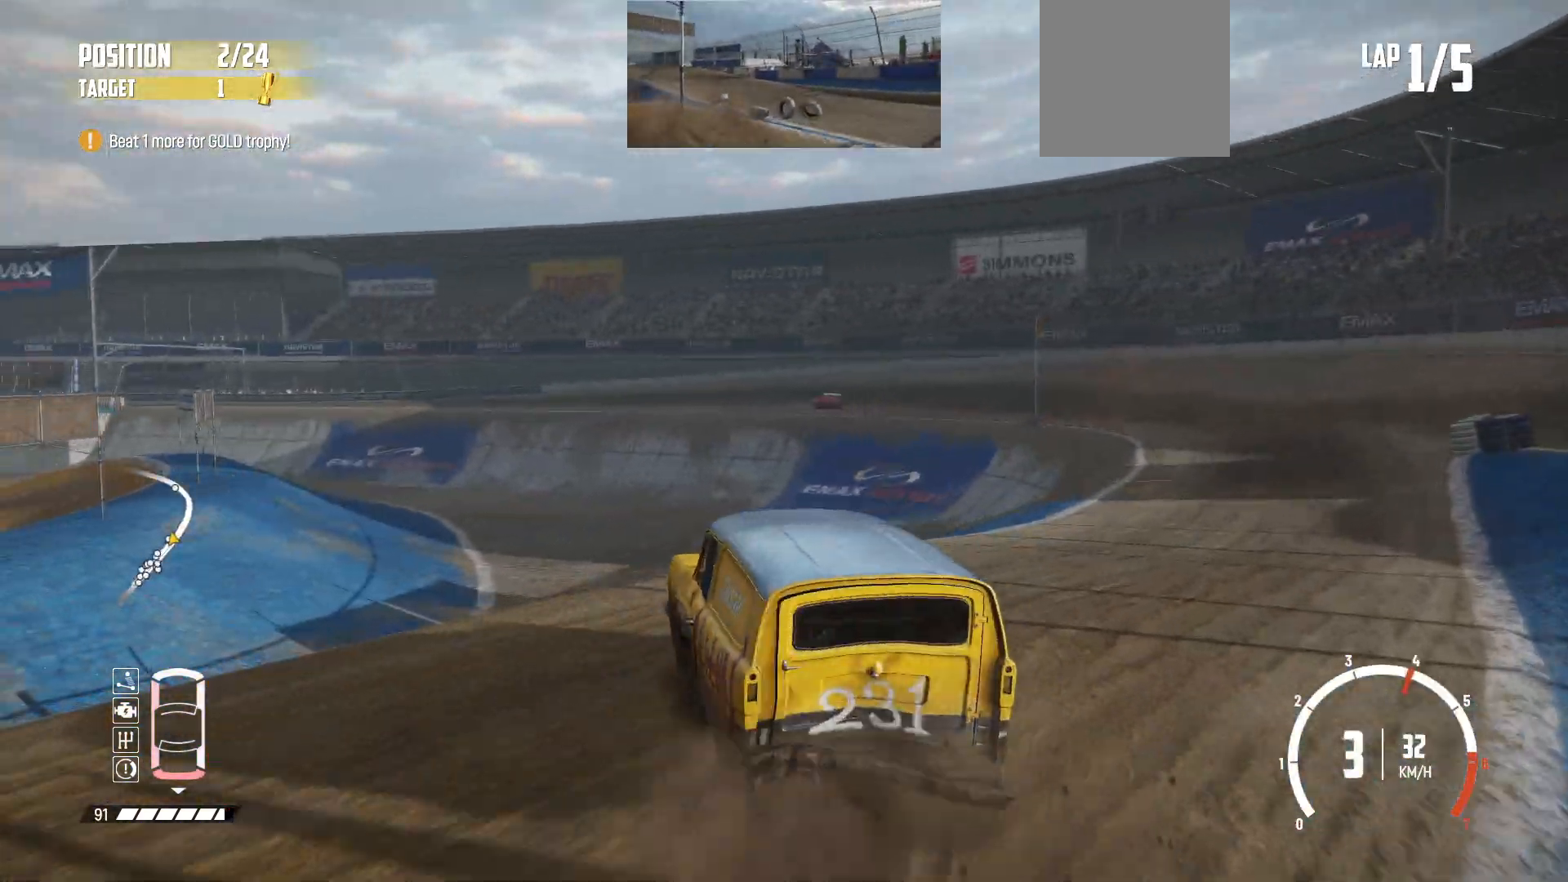
{"buttons": ["R2"], "left_stick": "right", "events": [[133, "R2", "down"], [217, "R2", "up"], [233, "R2", "down"]]}
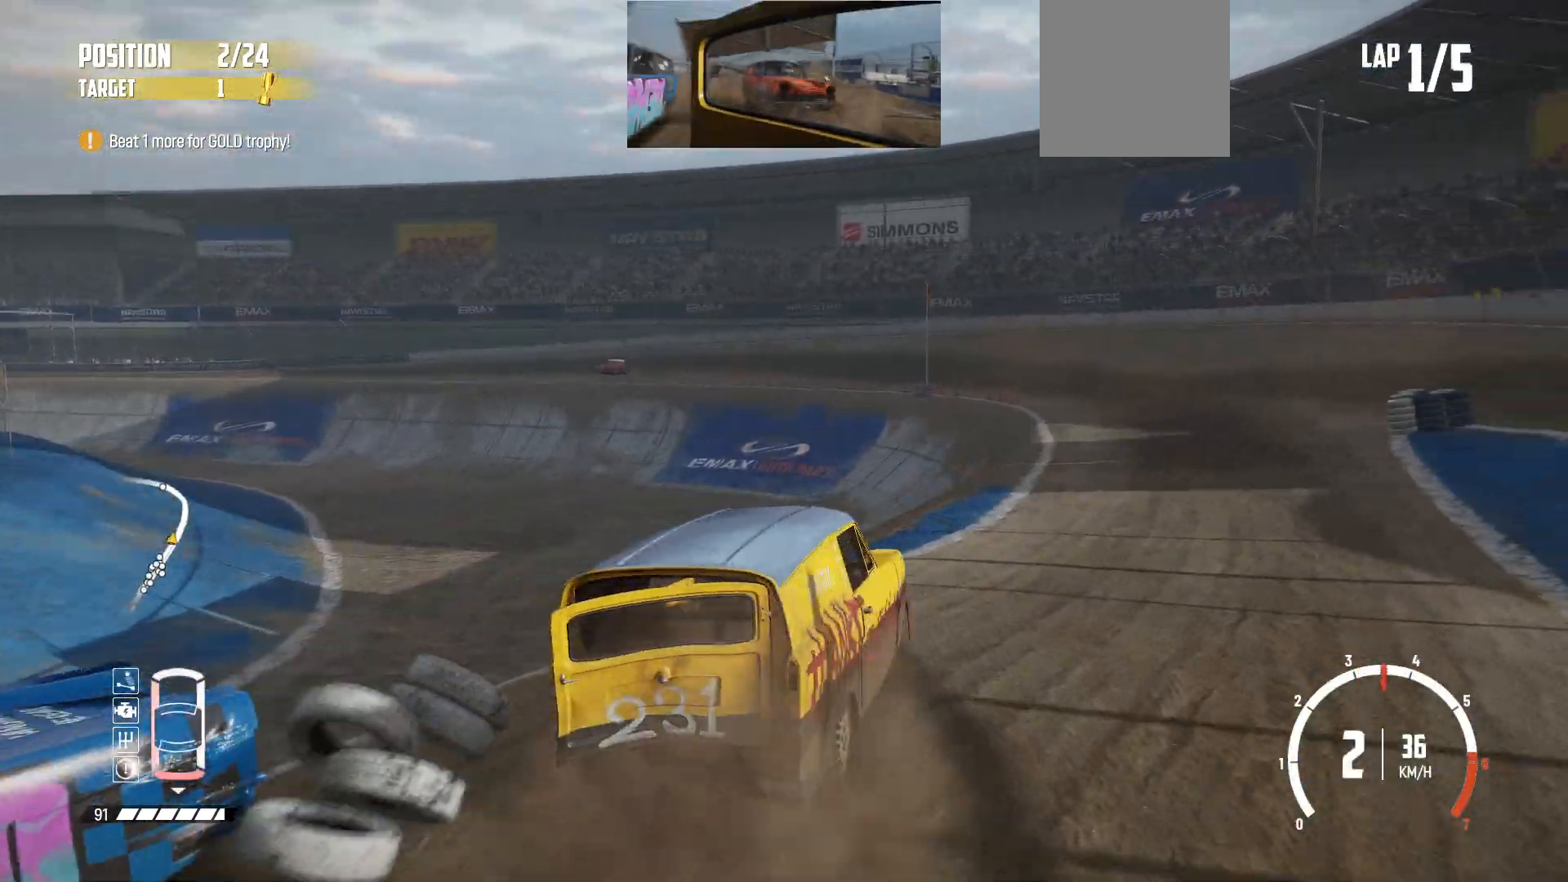
{"buttons": ["R2"], "left_stick": "left", "events": [[33, "R2", "up"], [33, "left_stick", "center"], [133, "R2", "down"], [183, "left_stick", "left"], [217, "R2", "up"], [283, "R2", "down"]]}
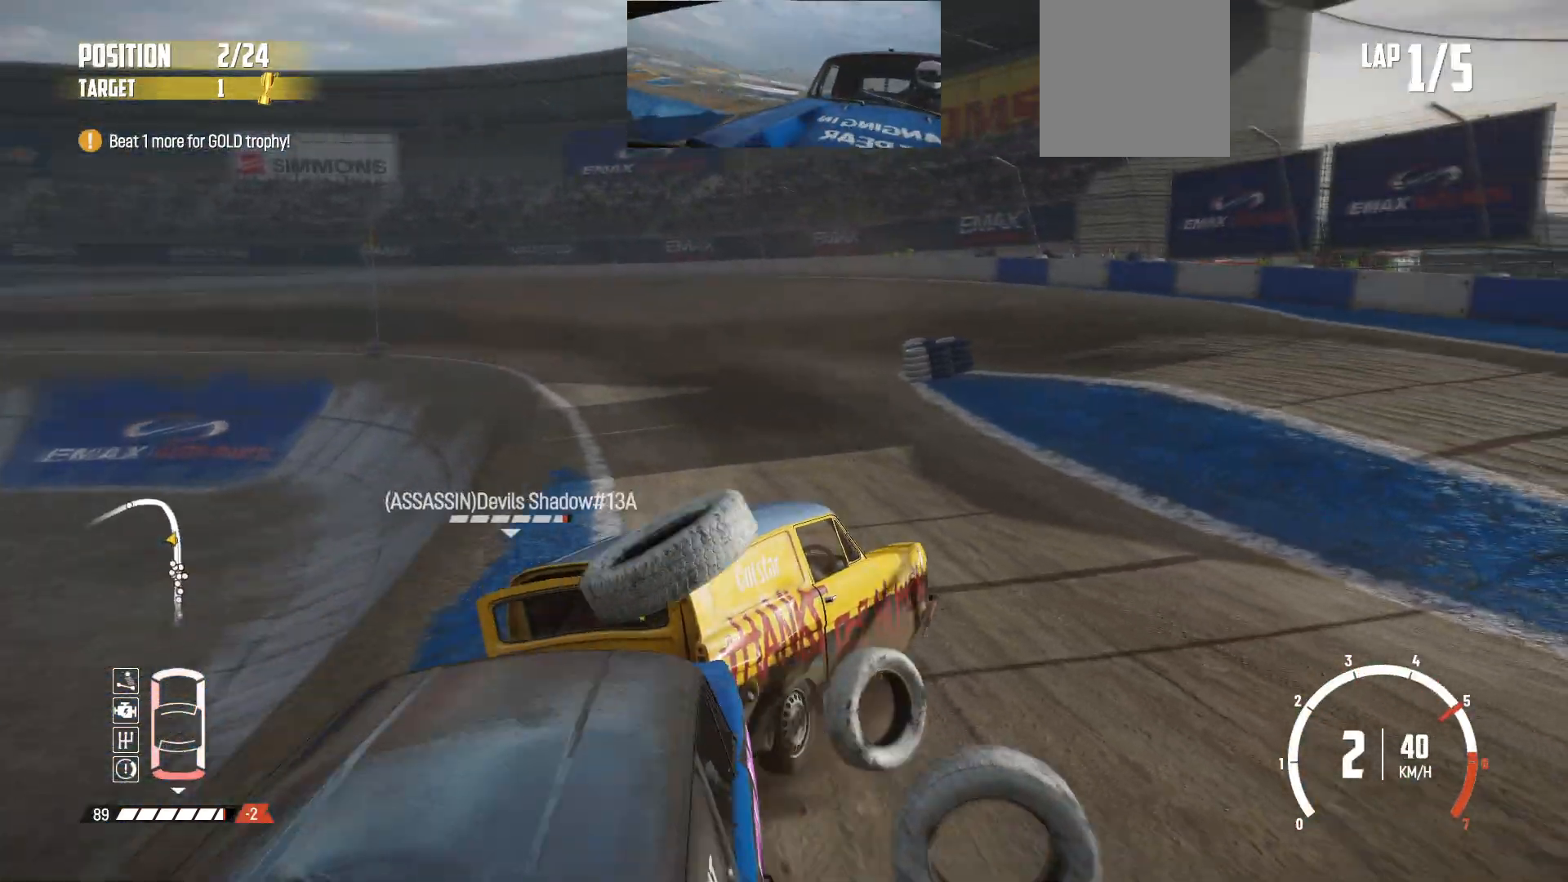
{"buttons": ["R2"], "left_stick": "left", "events": [[67, "left_stick", "center"], [167, "left_stick", "left"], [317, "R2", "up"], [367, "R2", "down"]]}
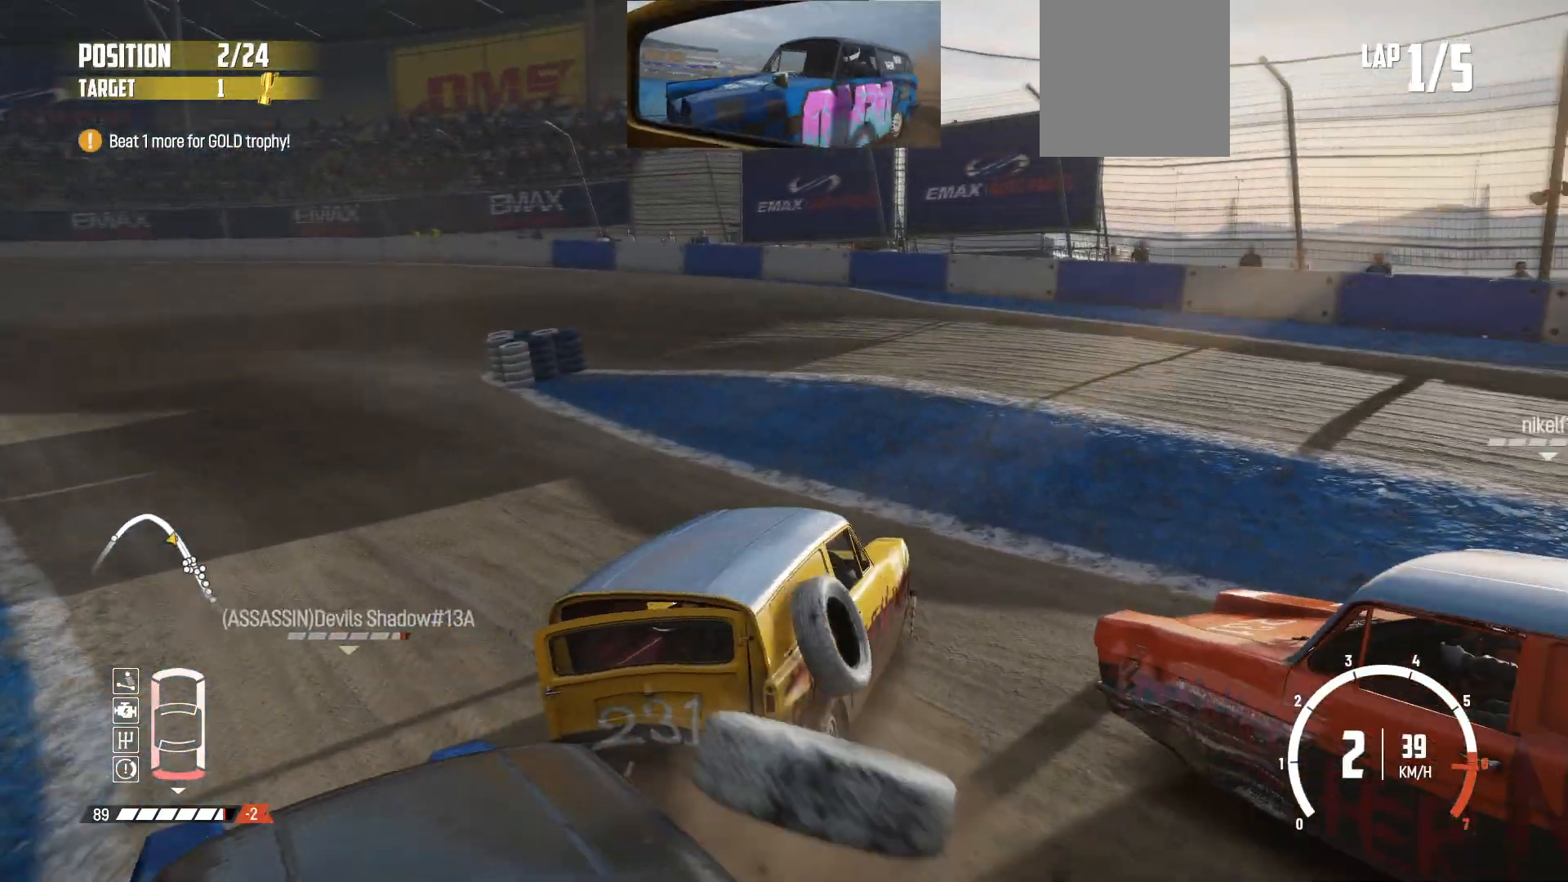
{"buttons": ["R2"], "left_stick": "left", "events": [[17, "R2", "up"], [133, "R2", "down"], [283, "R2", "up"], [333, "R2", "down"], [433, "R2", "up"], [483, "R2", "down"]]}
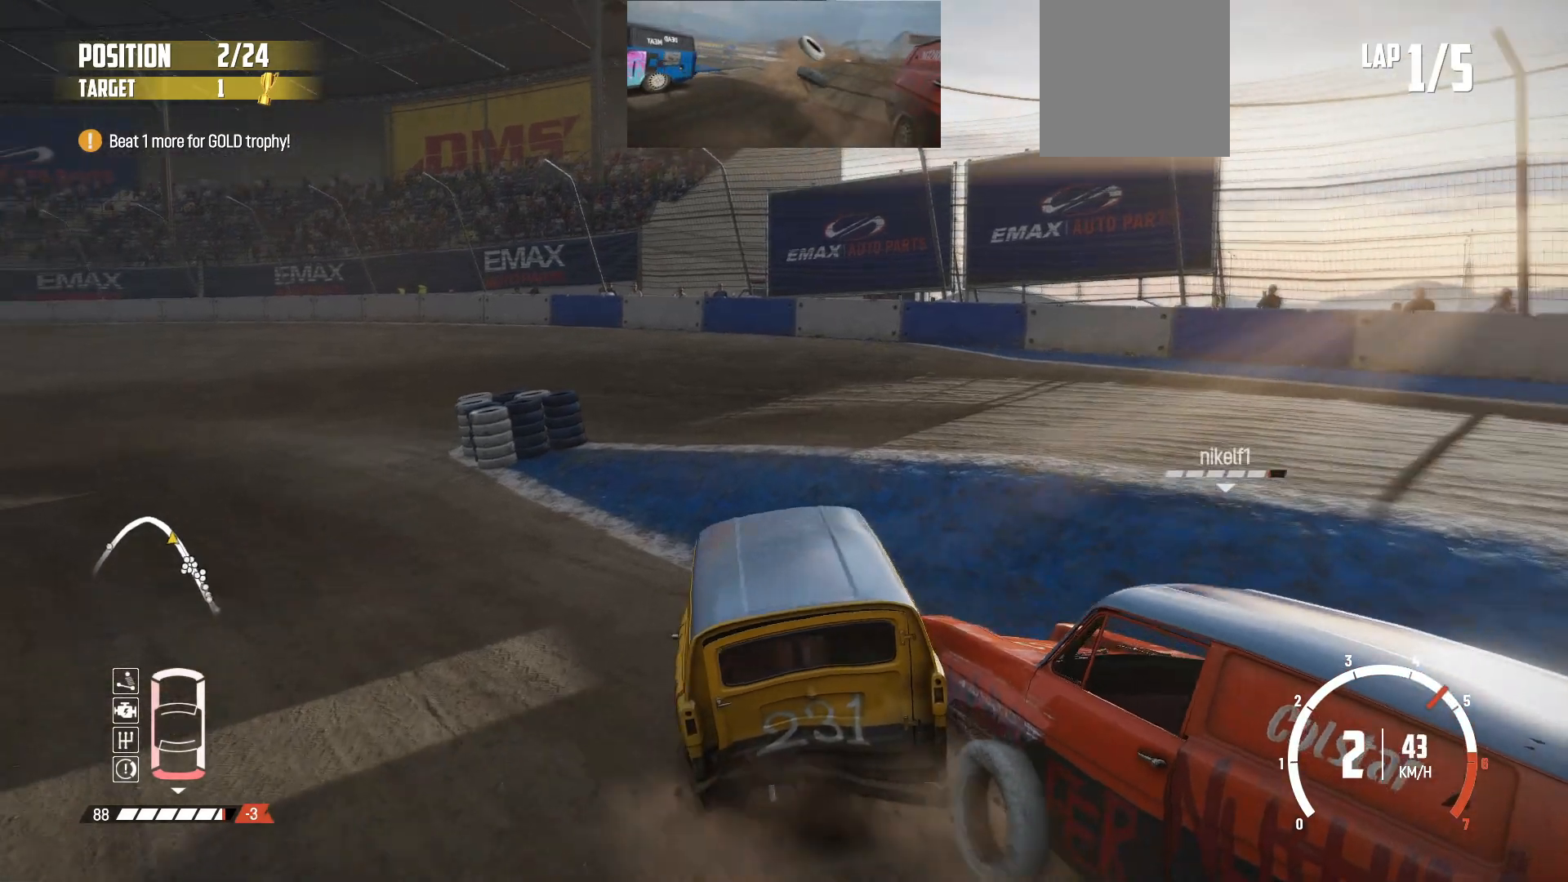
{"buttons": ["R2"], "left_stick": "center", "events": [[233, "left_stick", "center"]]}
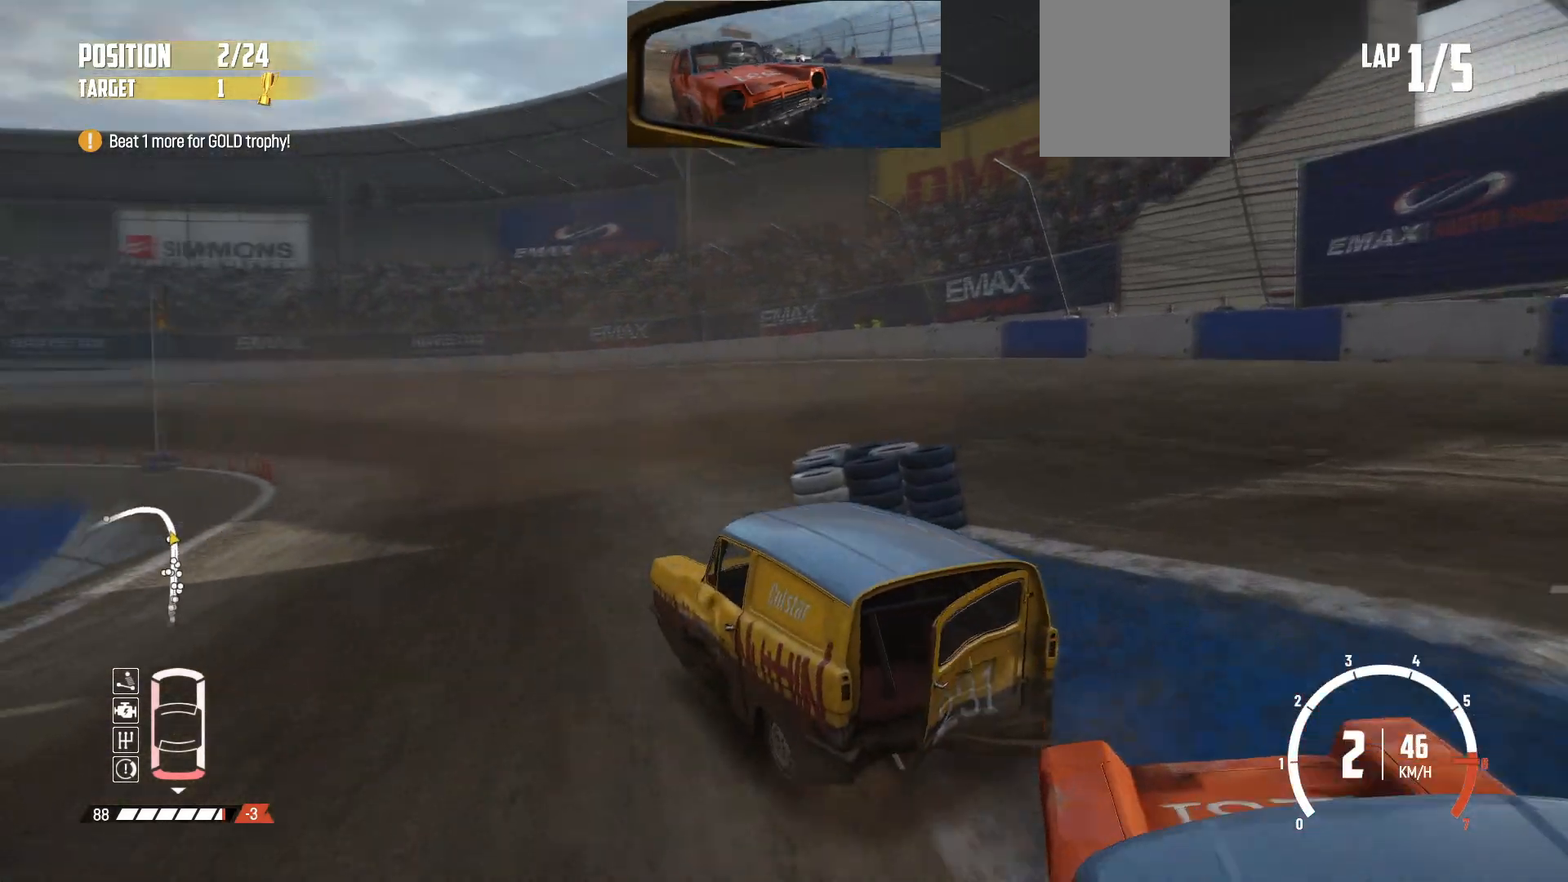
{"buttons": ["R2"], "left_stick": "right", "events": [[67, "left_stick", "right"], [183, "R2", "up"], [333, "R2", "down"]]}
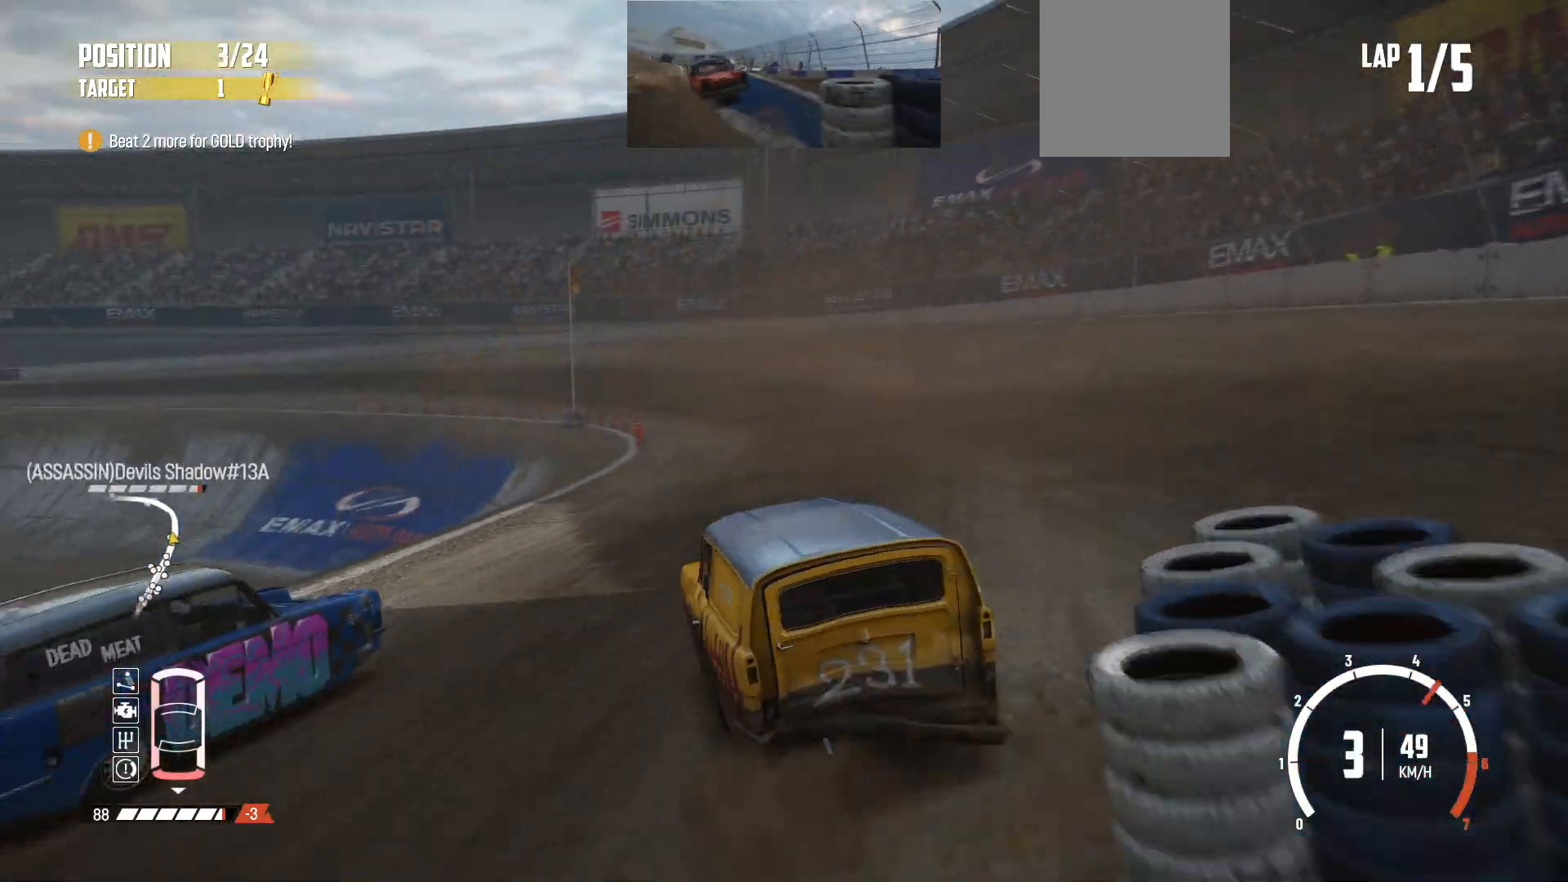
{"buttons": ["R2"], "left_stick": "left", "events": [[33, "left_stick", "center"], [333, "left_stick", "left"]]}
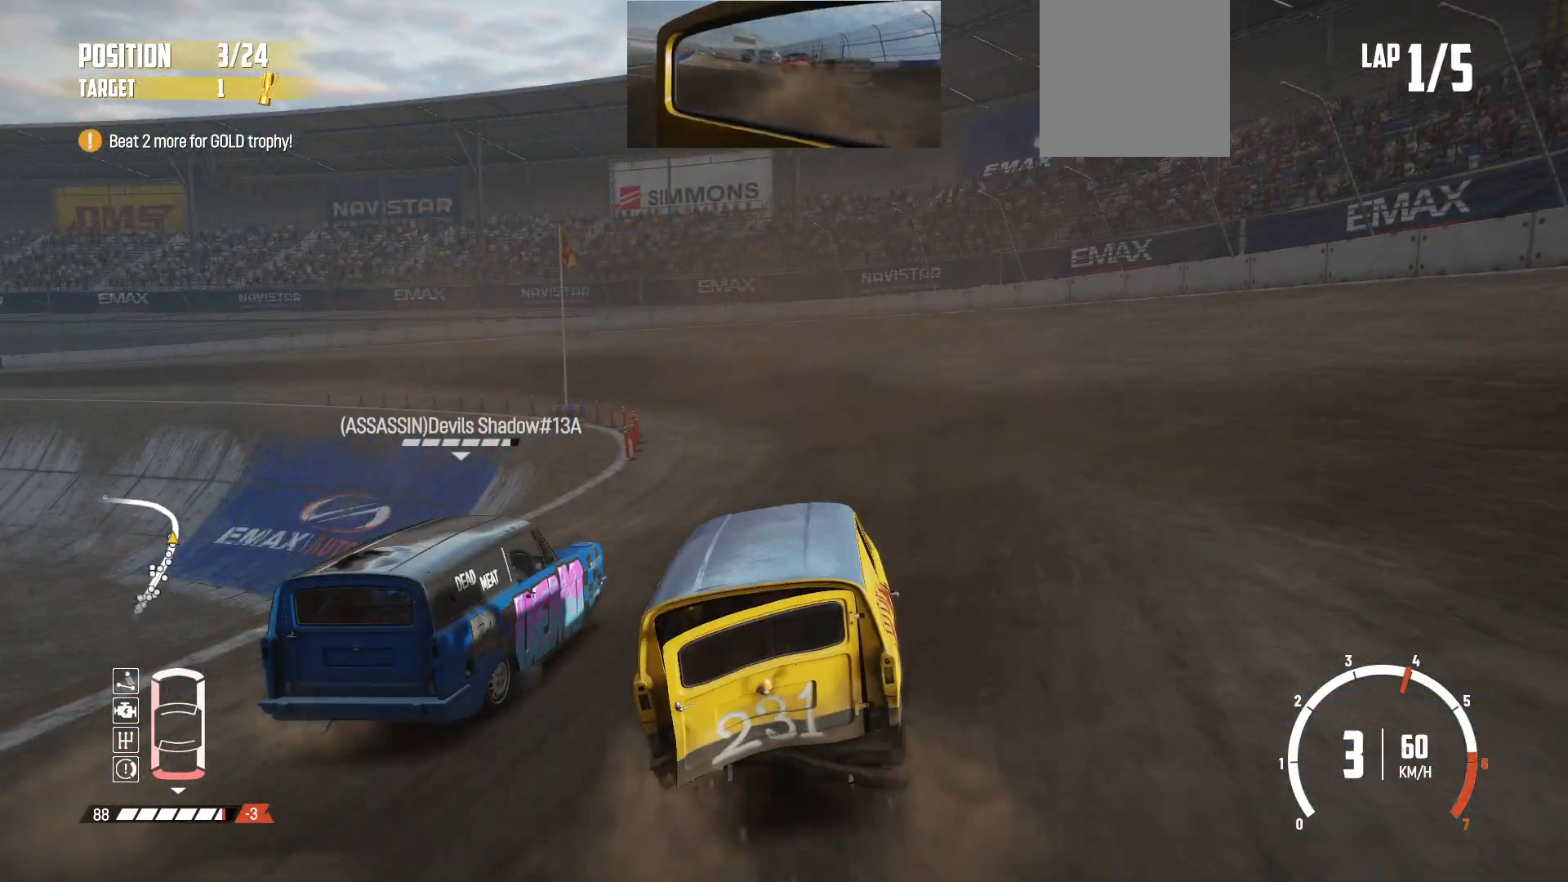
{"buttons": ["R2"], "left_stick": "left", "events": [[17, "left_stick", "center"], [333, "left_stick", "left"]]}
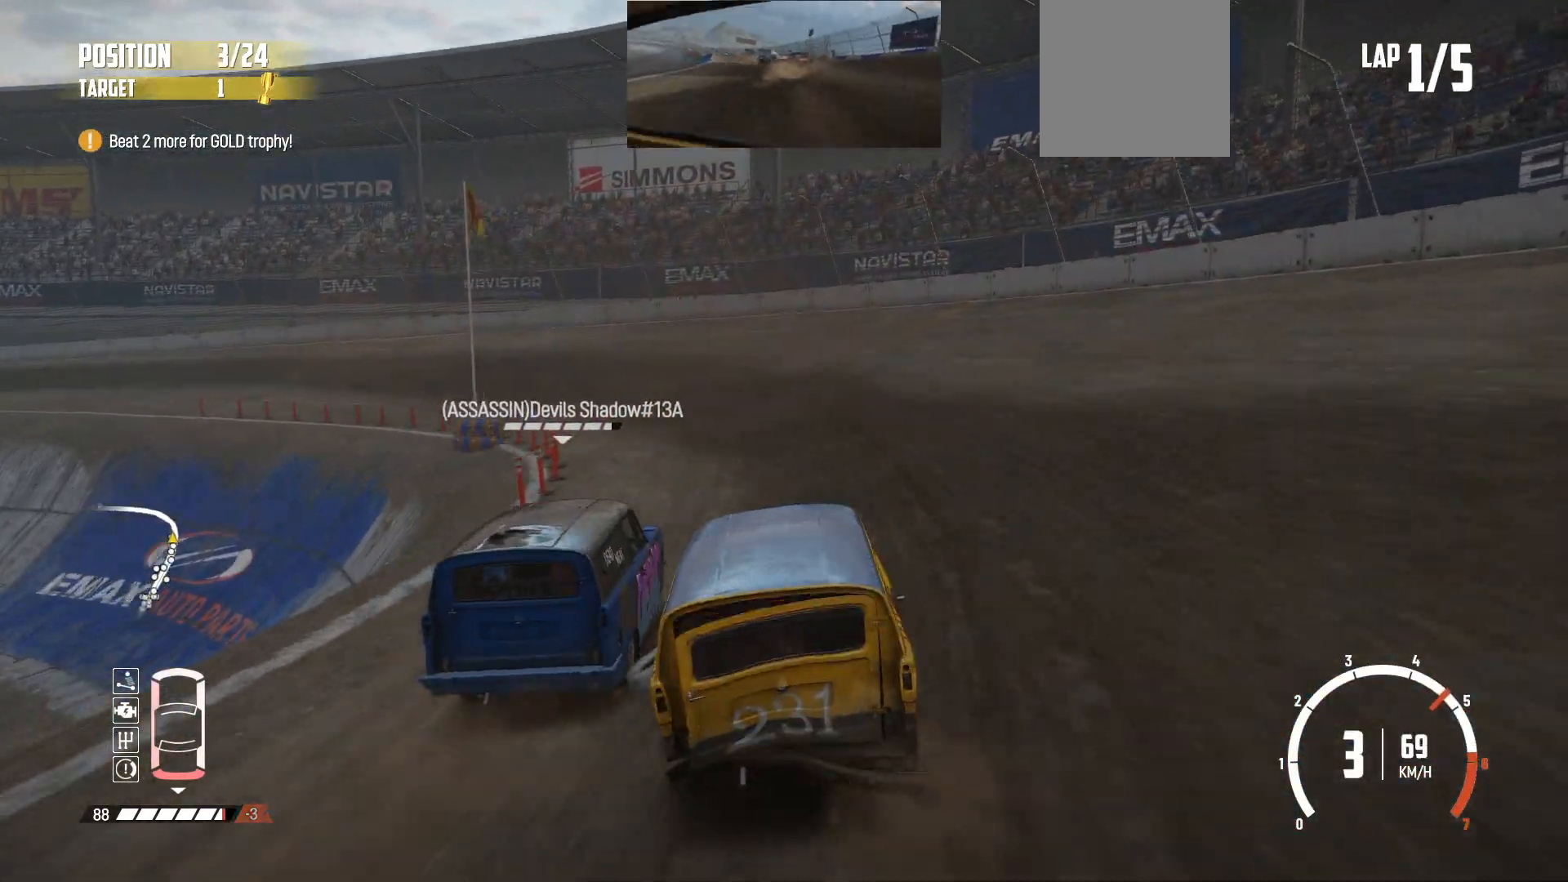
{"buttons": ["R2"], "left_stick": "center", "events": [[367, "left_stick", "center"]]}
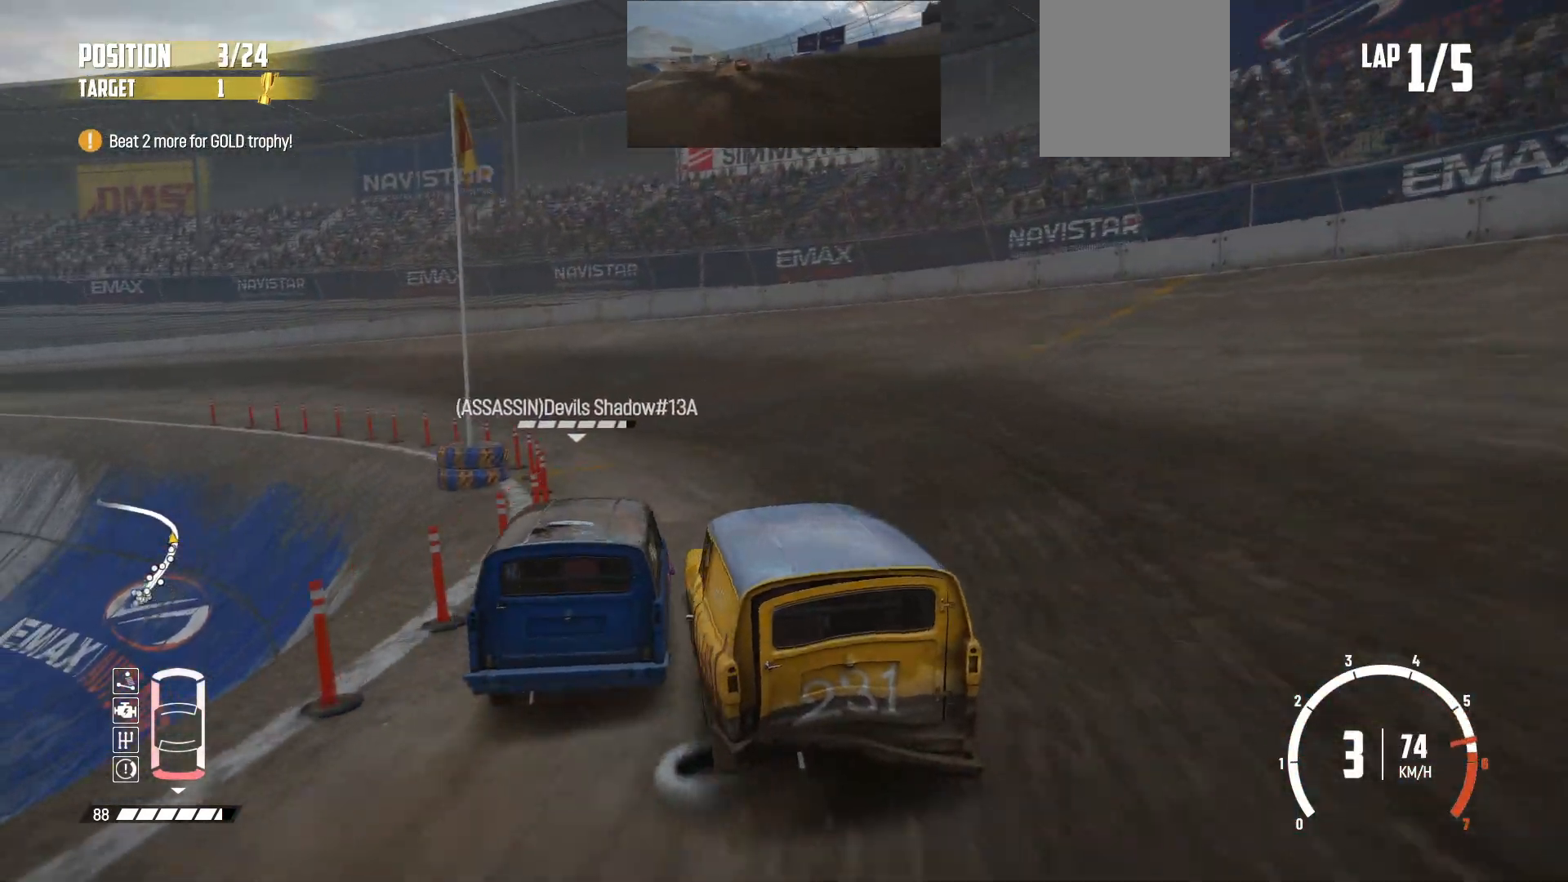
{"buttons": ["R2"], "left_stick": "center", "events": []}
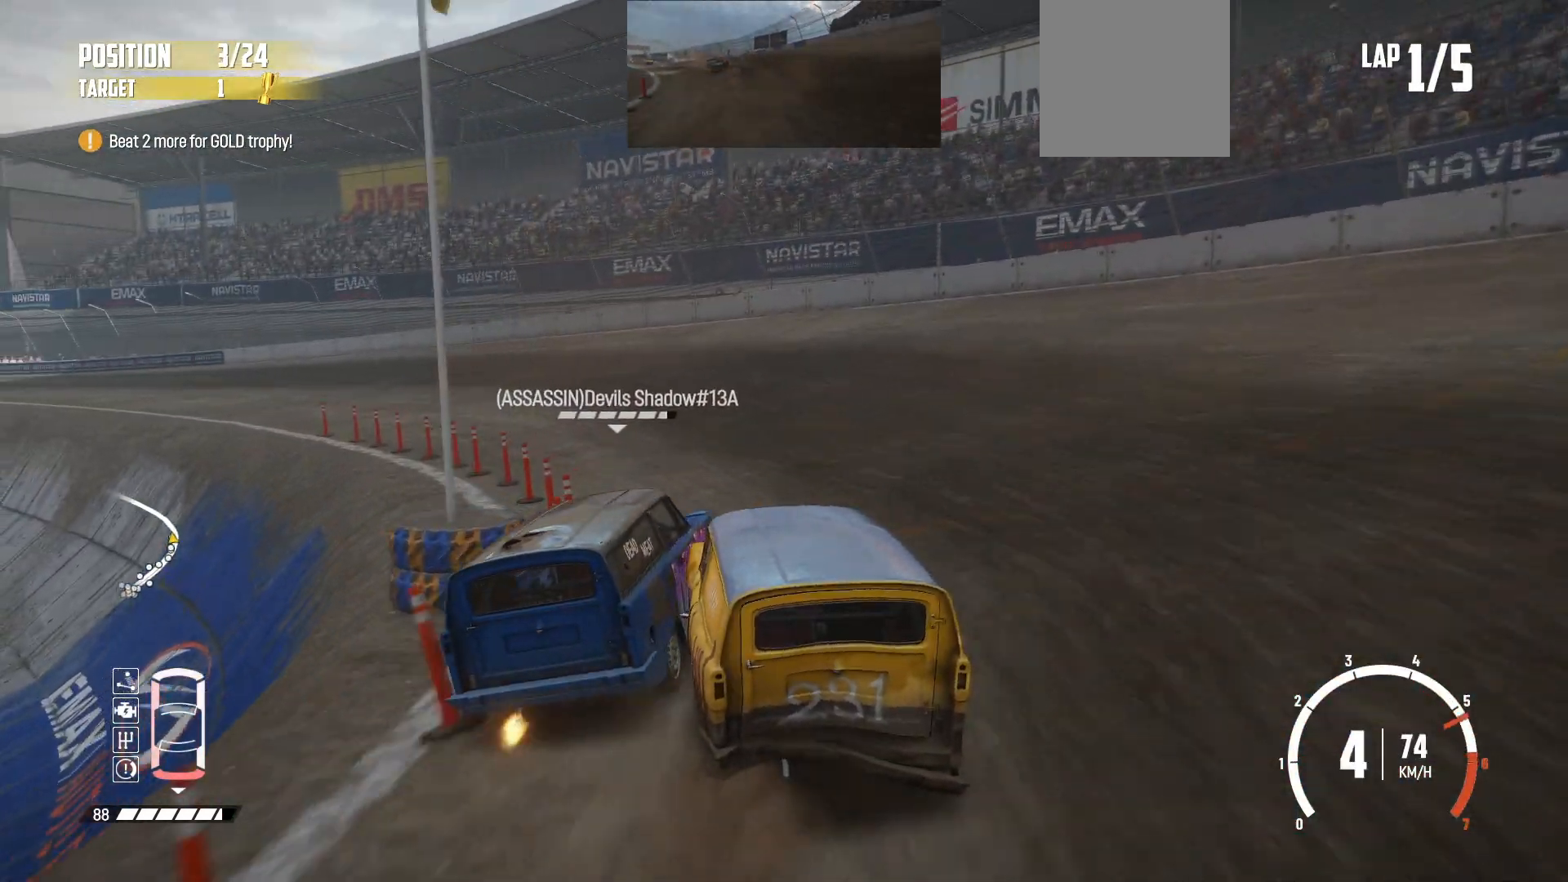
{"buttons": [], "left_stick": "left", "events": [[33, "left_stick", "left"], [483, "R2", "up"]]}